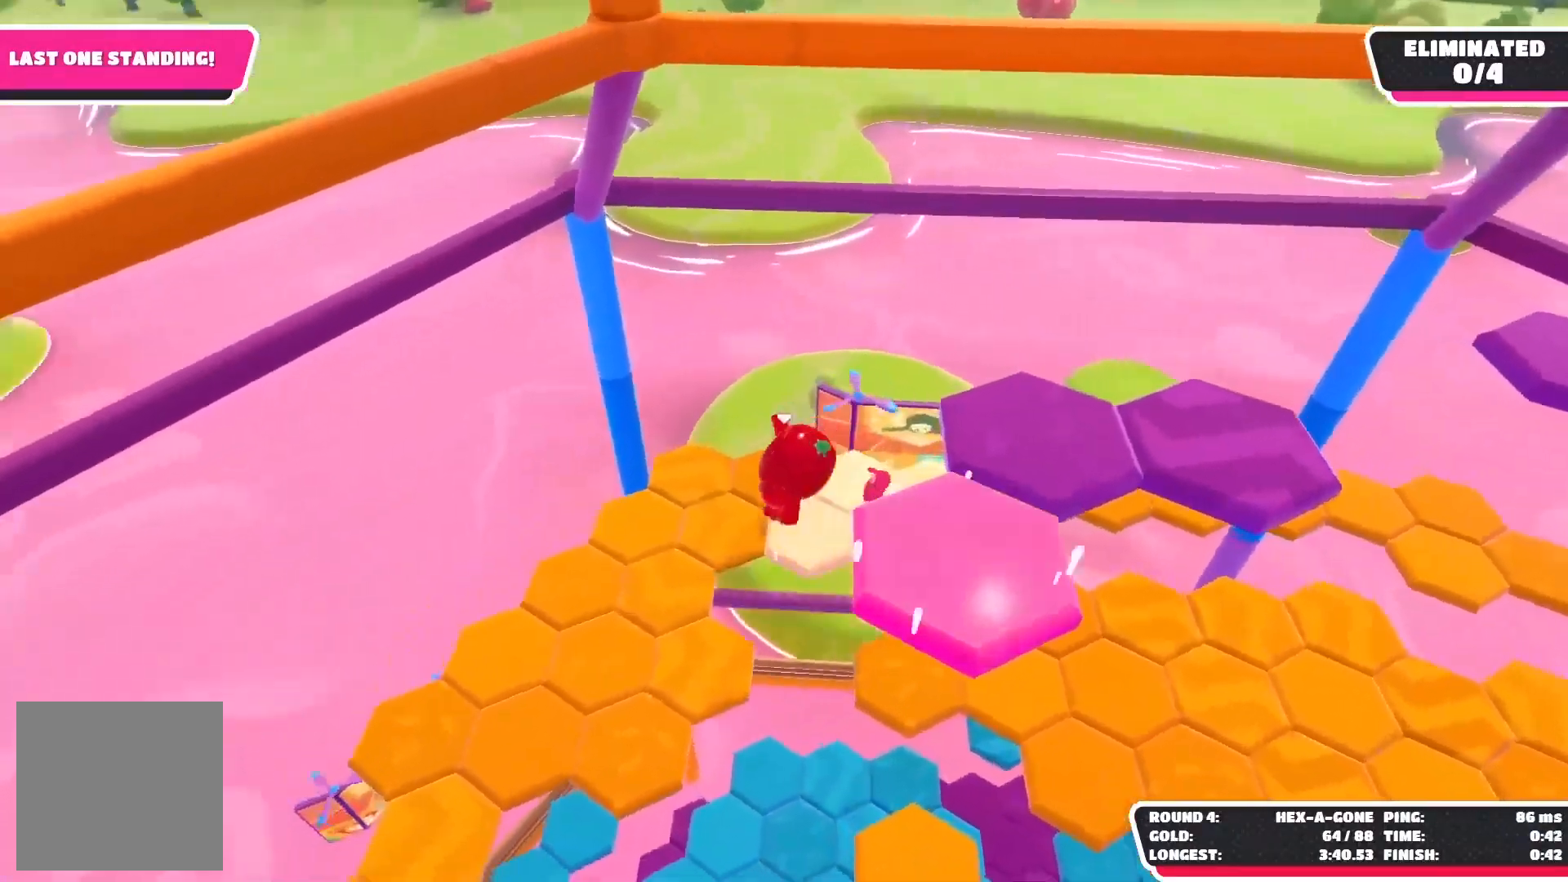
Gameplay with a controller (Xbox layout); each line is a JSON object with the inputs held at the frame after it. "events" lists button and stick changes between this image and that frame as [ms after this image, input, new state], when the widget could be followed in between.
{"buttons": [], "left_stick": "up-left", "right_stick": "left", "events": [[400, "right_stick", "left"]]}
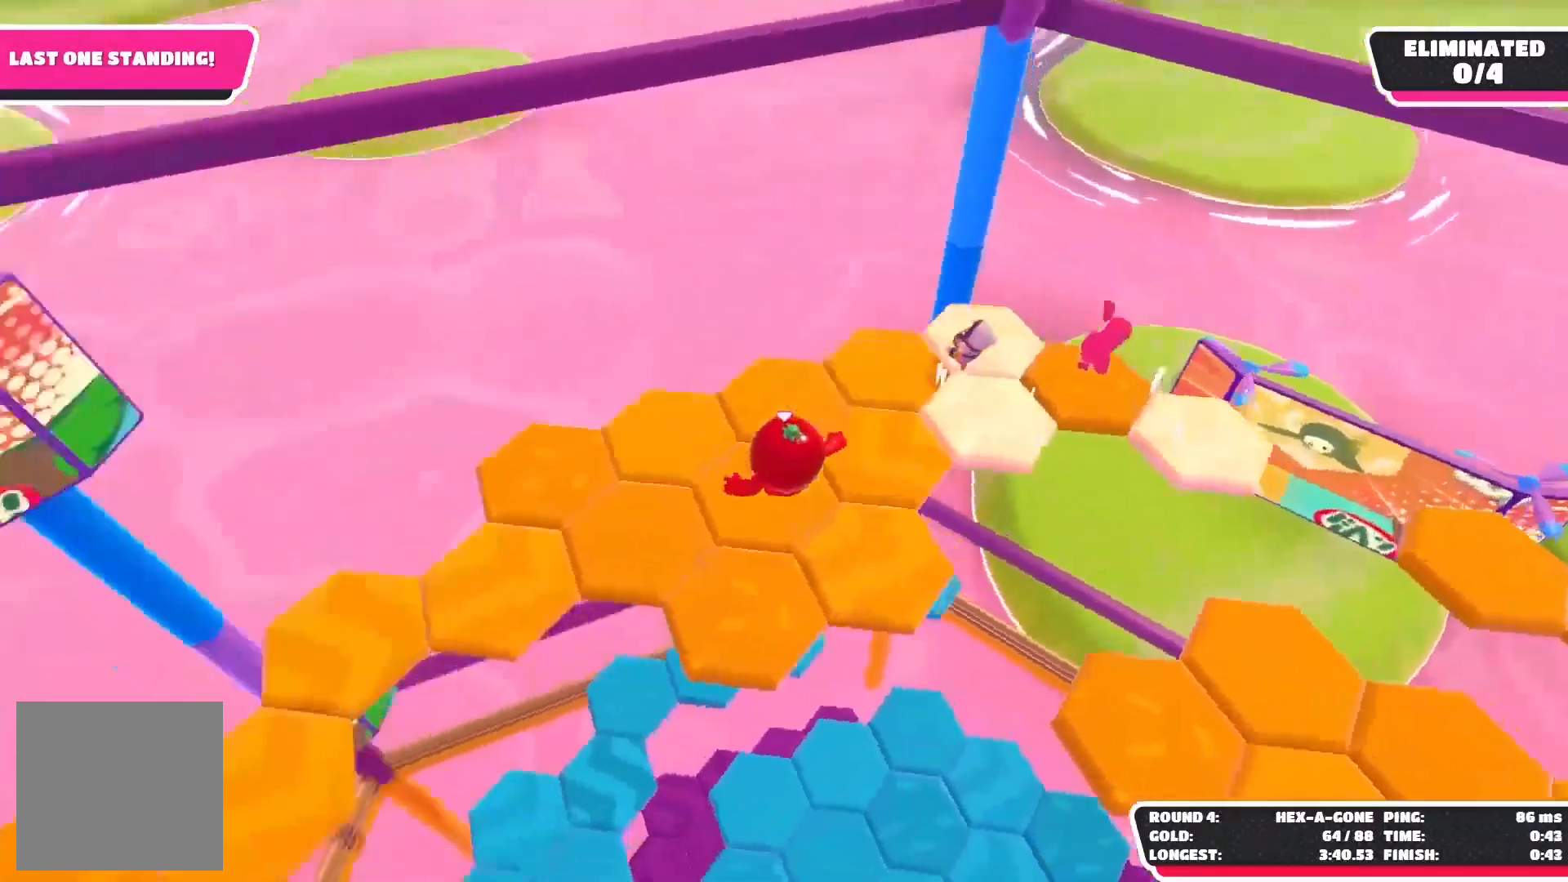
{"buttons": [], "left_stick": "up", "right_stick": "up-left", "events": [[483, "left_stick", "up"], [483, "right_stick", "up-left"]]}
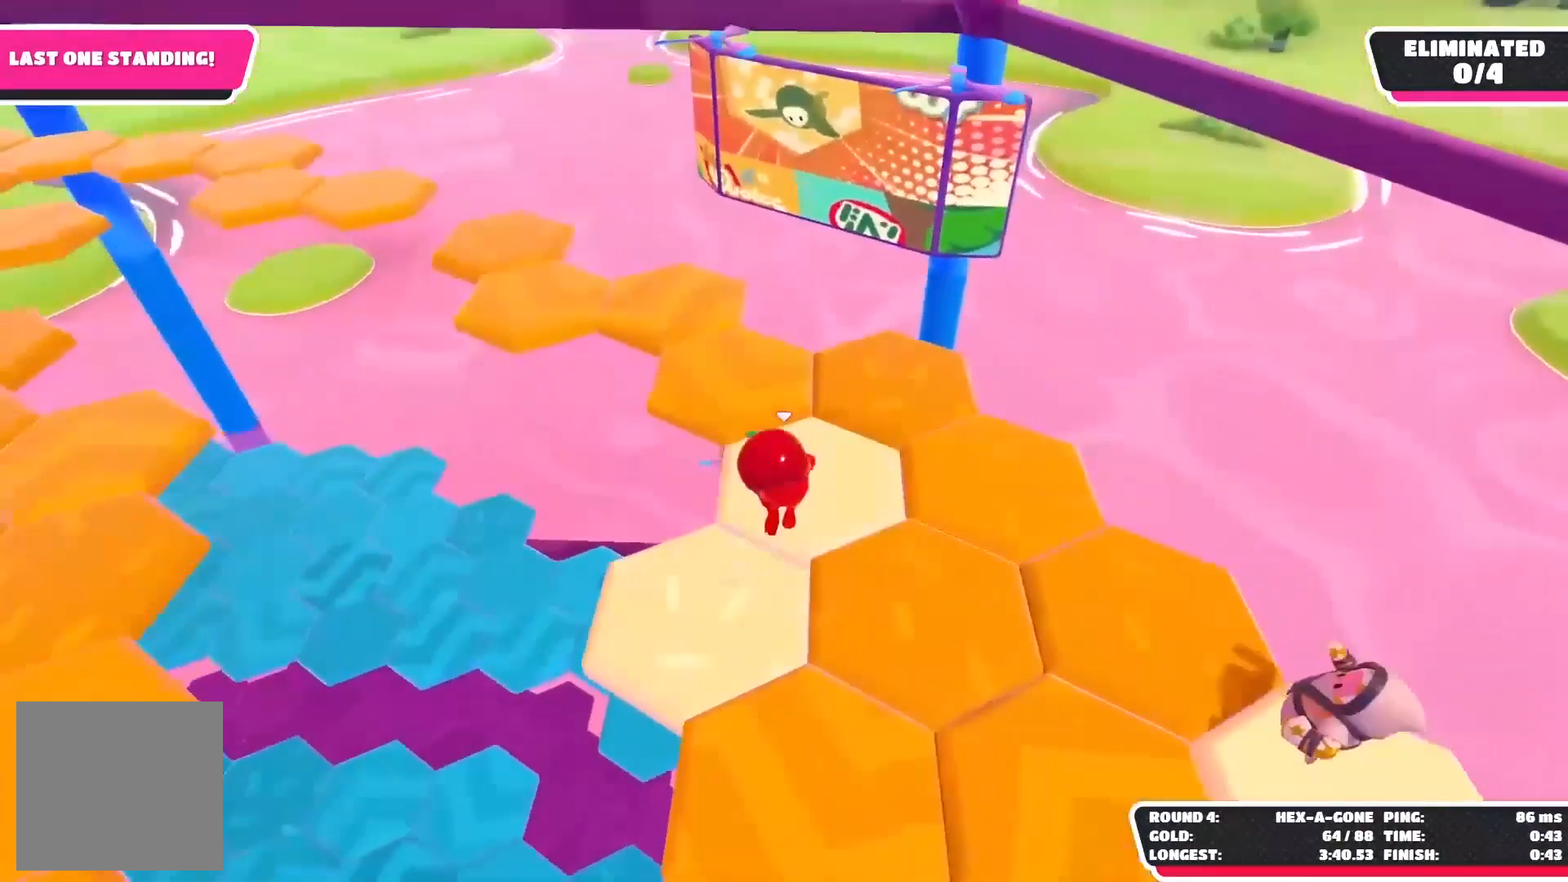
{"buttons": [], "left_stick": "up", "right_stick": "left", "events": [[383, "right_stick", "left"]]}
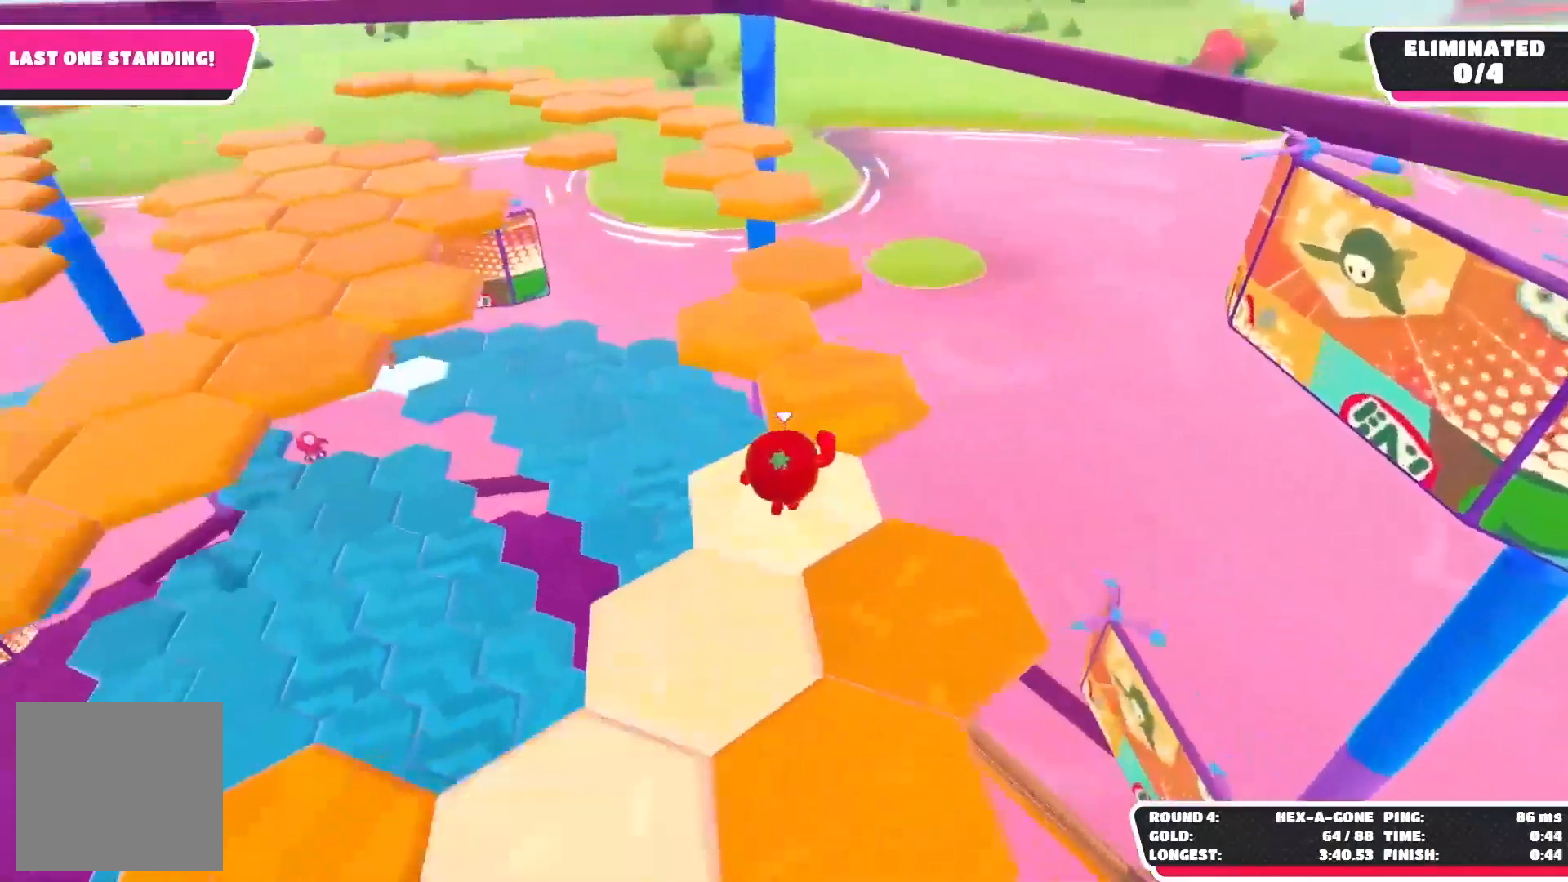
{"buttons": [], "left_stick": "up-right", "right_stick": "left", "events": [[417, "left_stick", "up-right"]]}
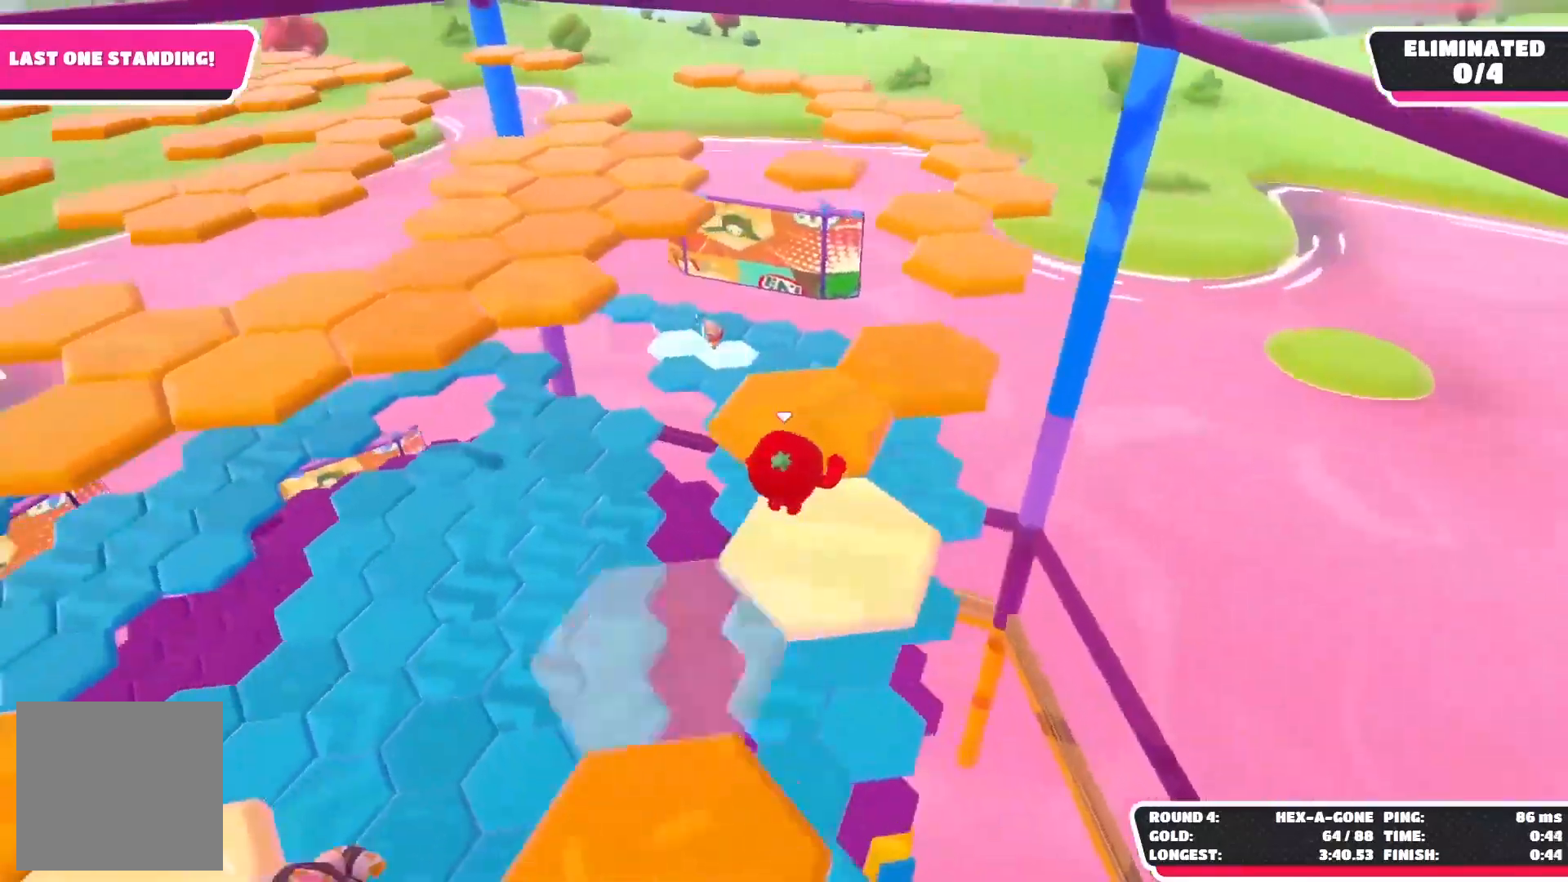
{"buttons": [], "left_stick": "up-right", "right_stick": "up-left", "events": [[333, "right_stick", "up-left"]]}
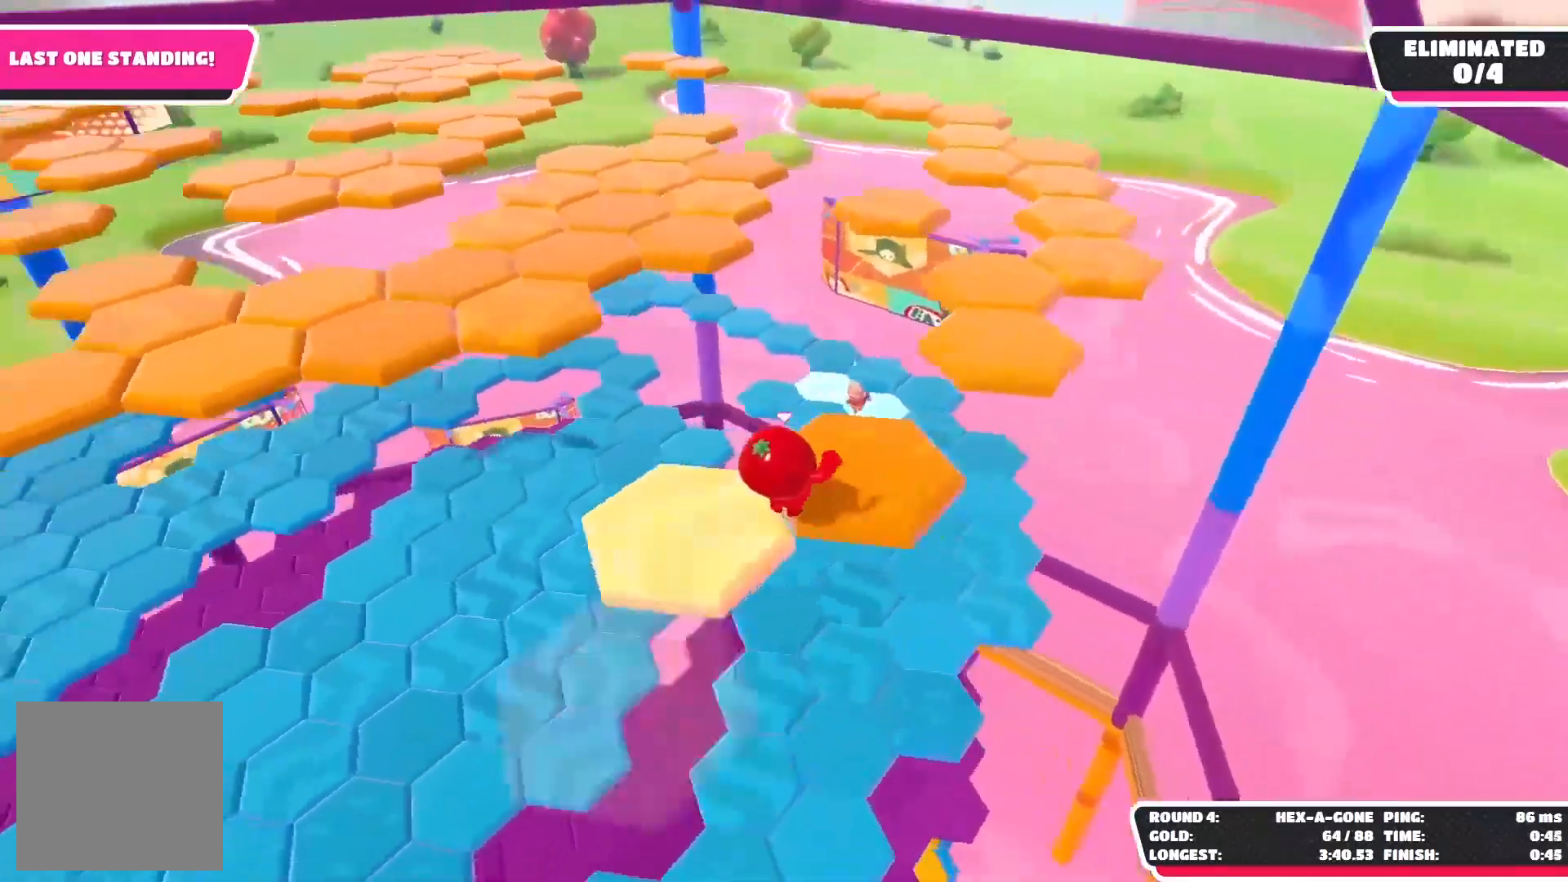
{"buttons": [], "left_stick": "up-right", "right_stick": "up-left", "events": [[333, "A", "down"], [483, "A", "up"]]}
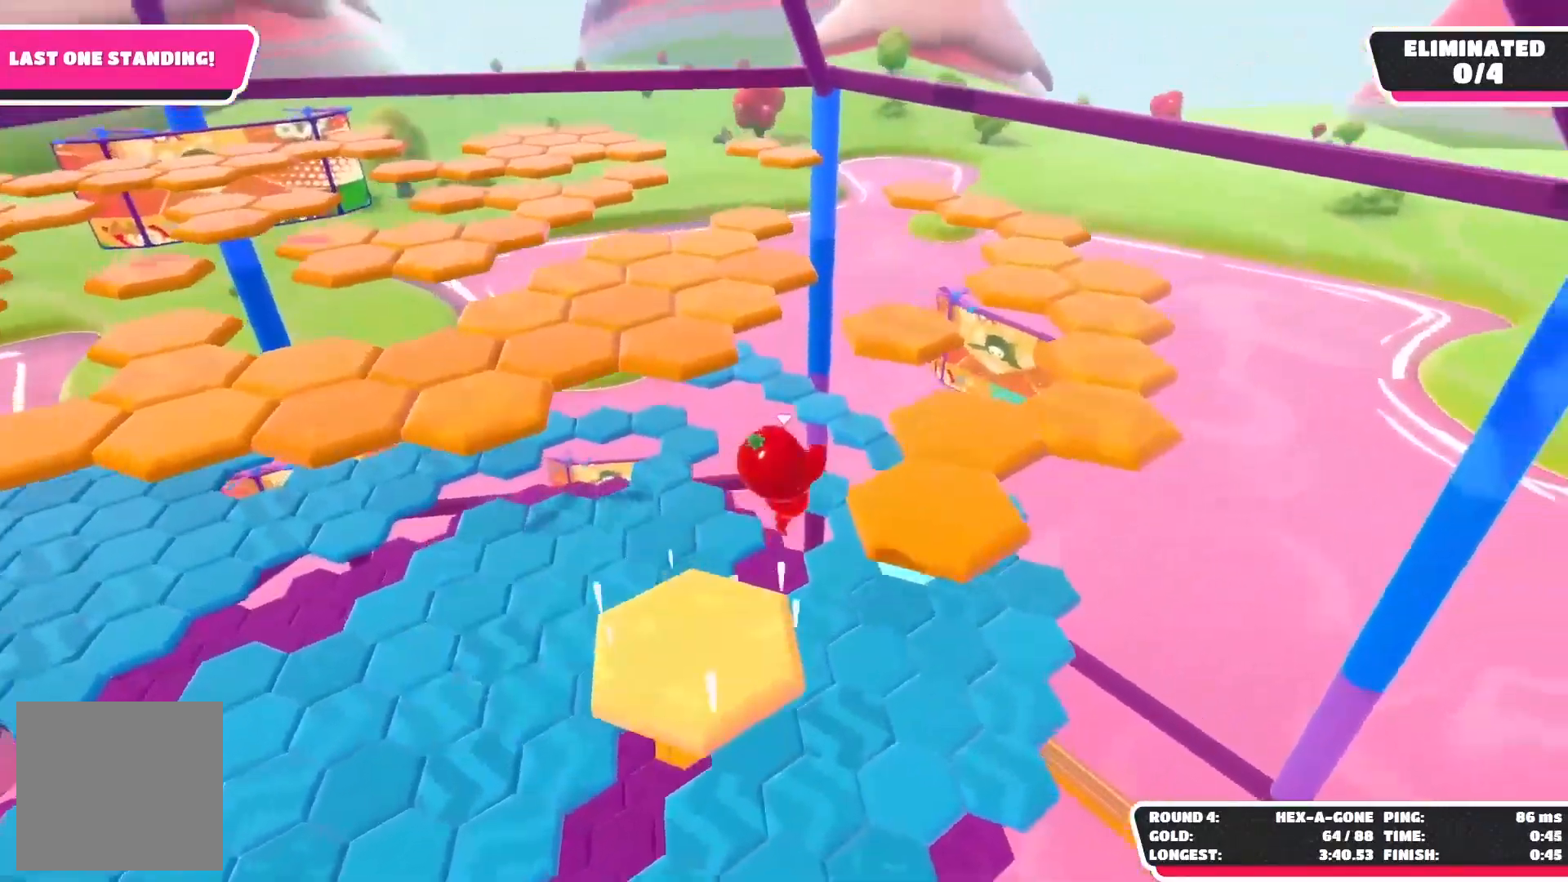
{"buttons": [], "left_stick": "up-right", "right_stick": "left", "events": [[133, "left_stick", "up"], [133, "right_stick", "center"], [183, "right_stick", "left"], [283, "left_stick", "up-right"]]}
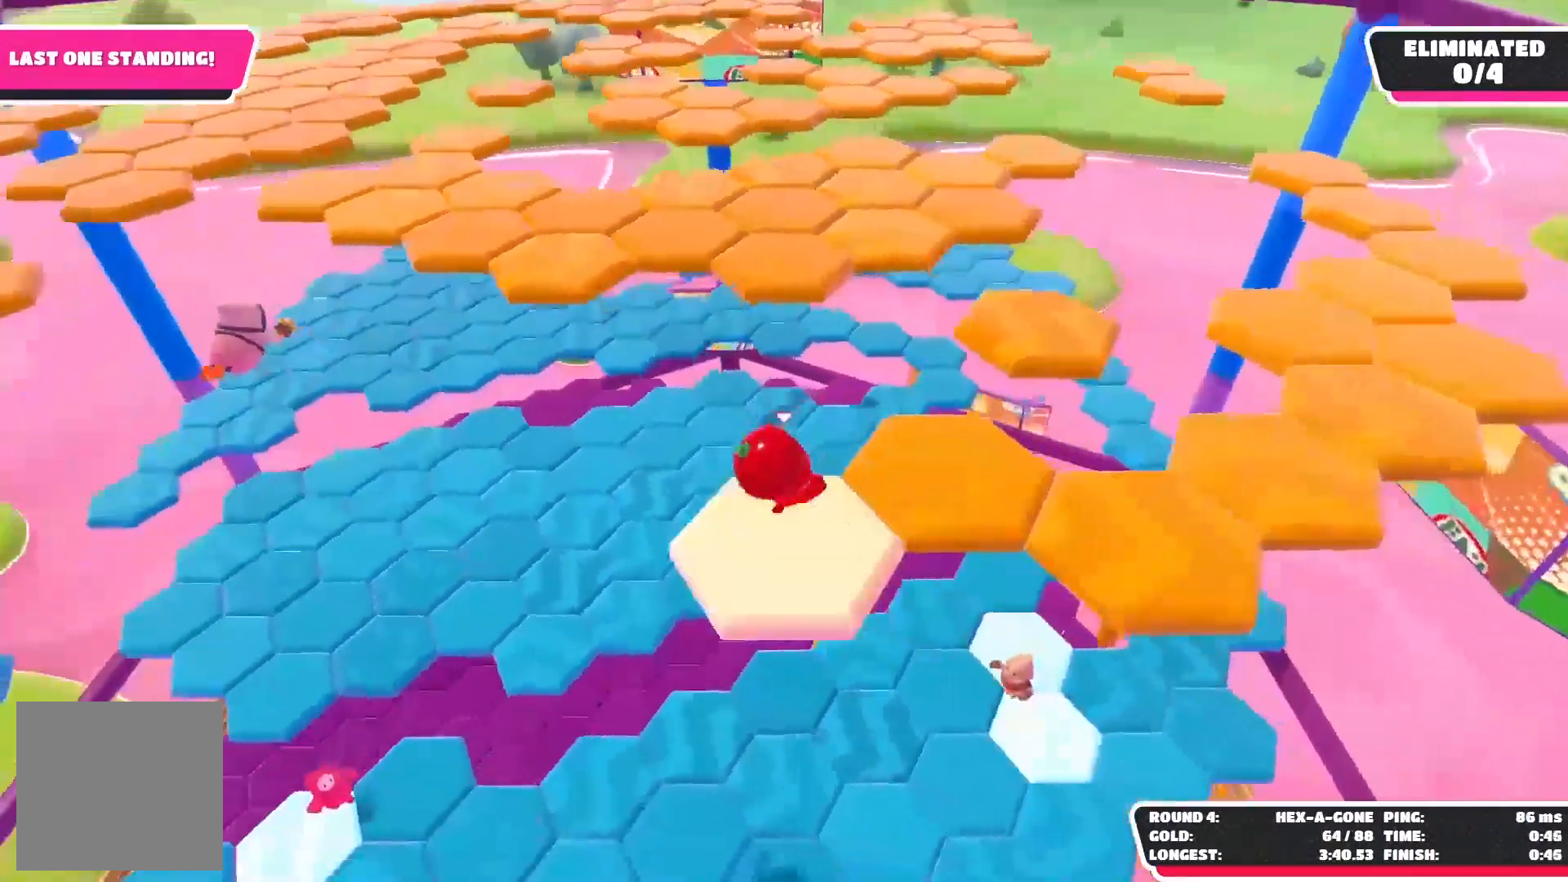
{"buttons": [], "left_stick": "up-right", "right_stick": "left", "events": []}
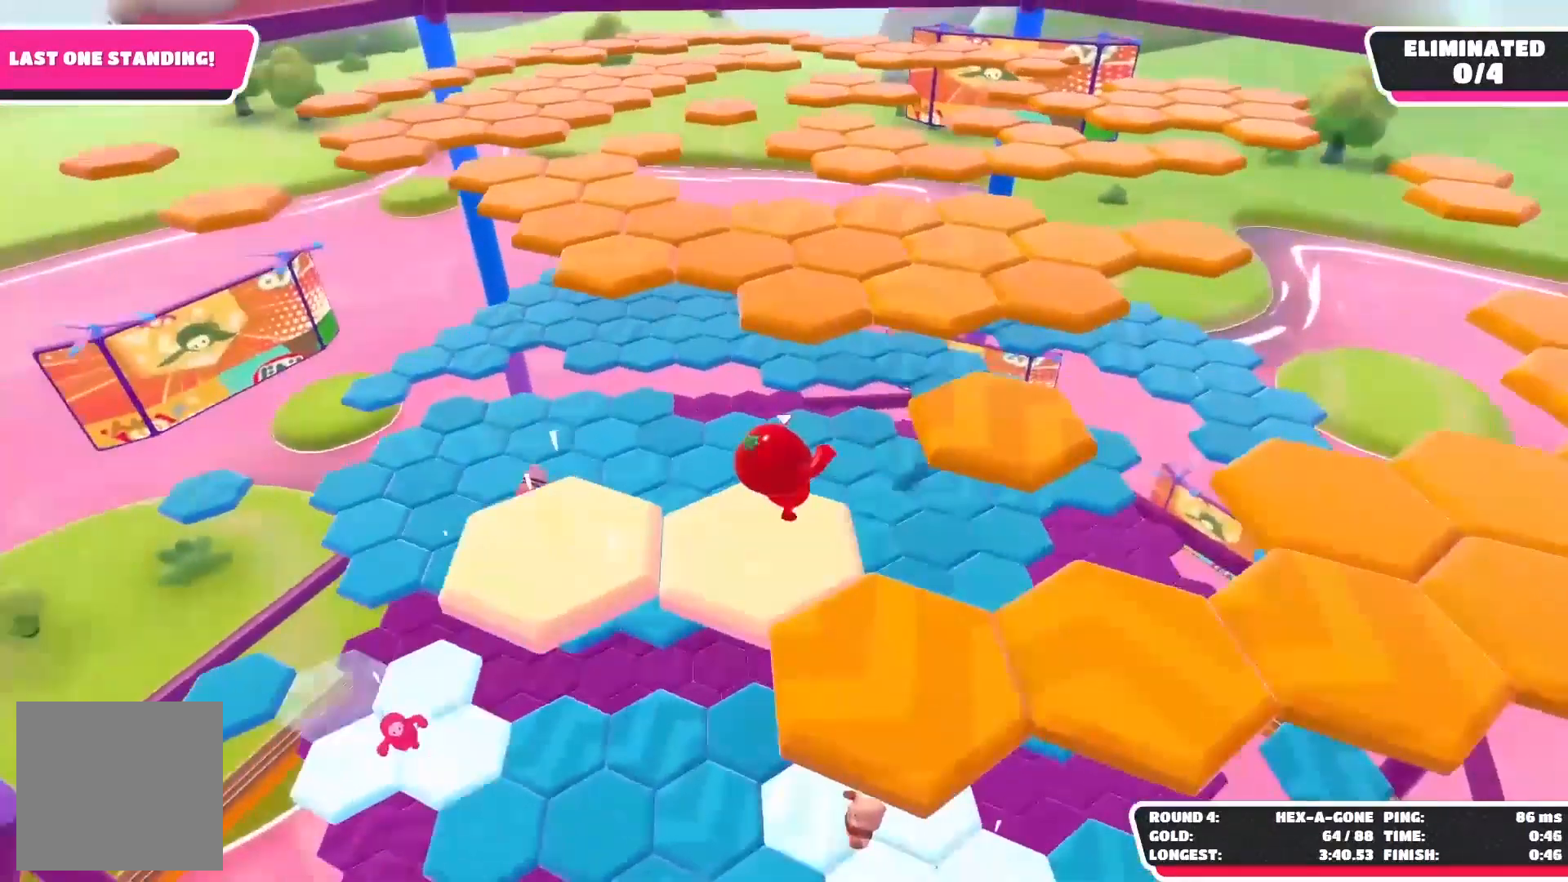
{"buttons": [], "left_stick": "up-right", "right_stick": "left", "events": [[33, "A", "down"], [233, "A", "up"]]}
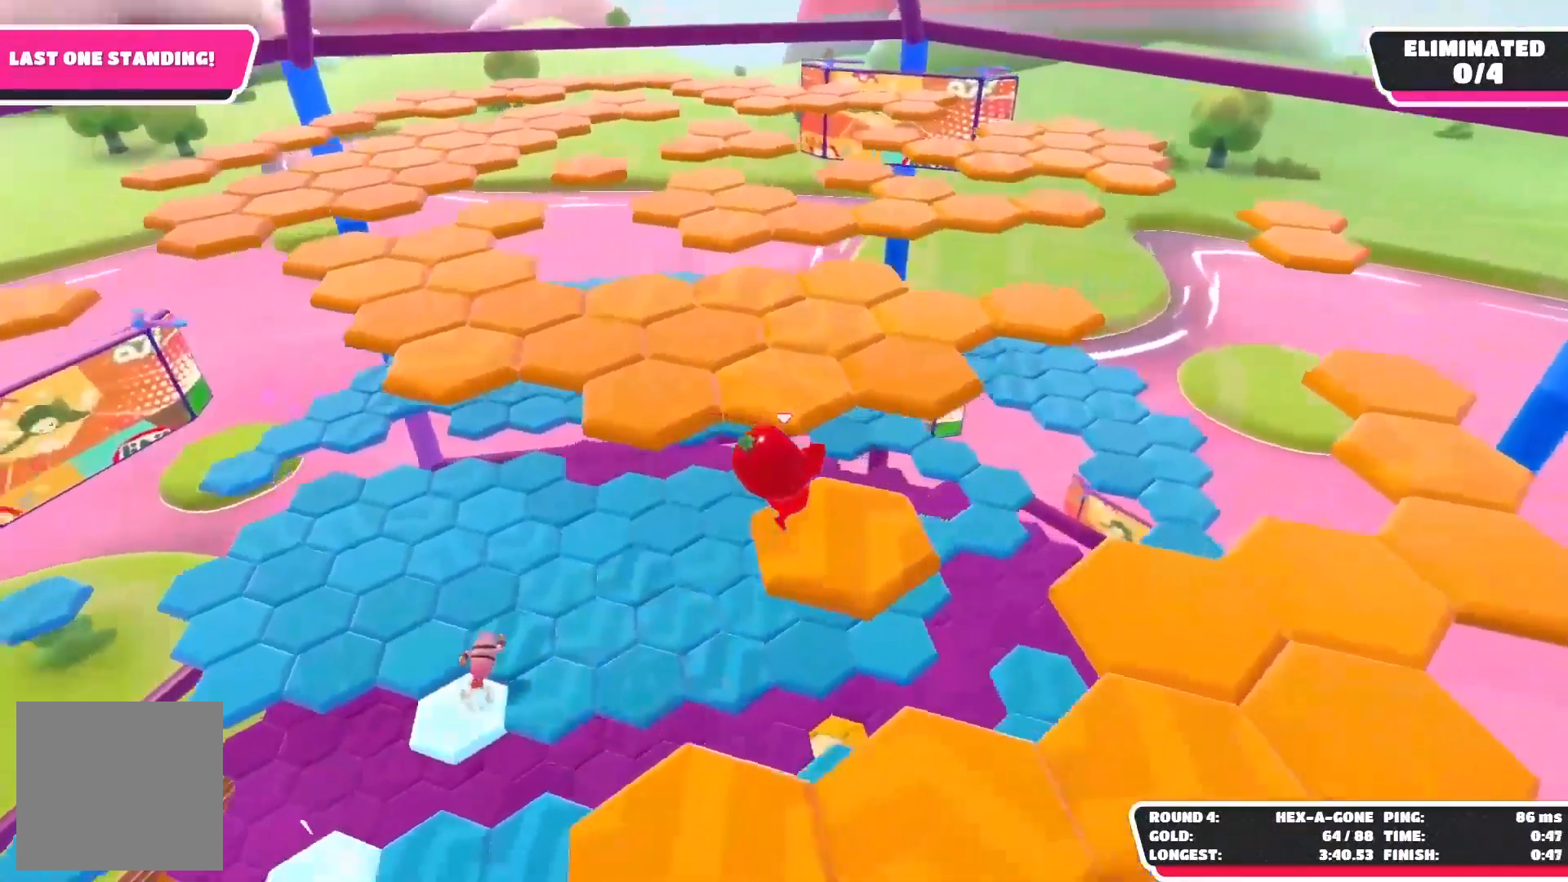
{"buttons": ["A"], "left_stick": "up-right", "right_stick": "left", "events": [[67, "left_stick", "up"], [367, "A", "down"], [417, "left_stick", "up-right"]]}
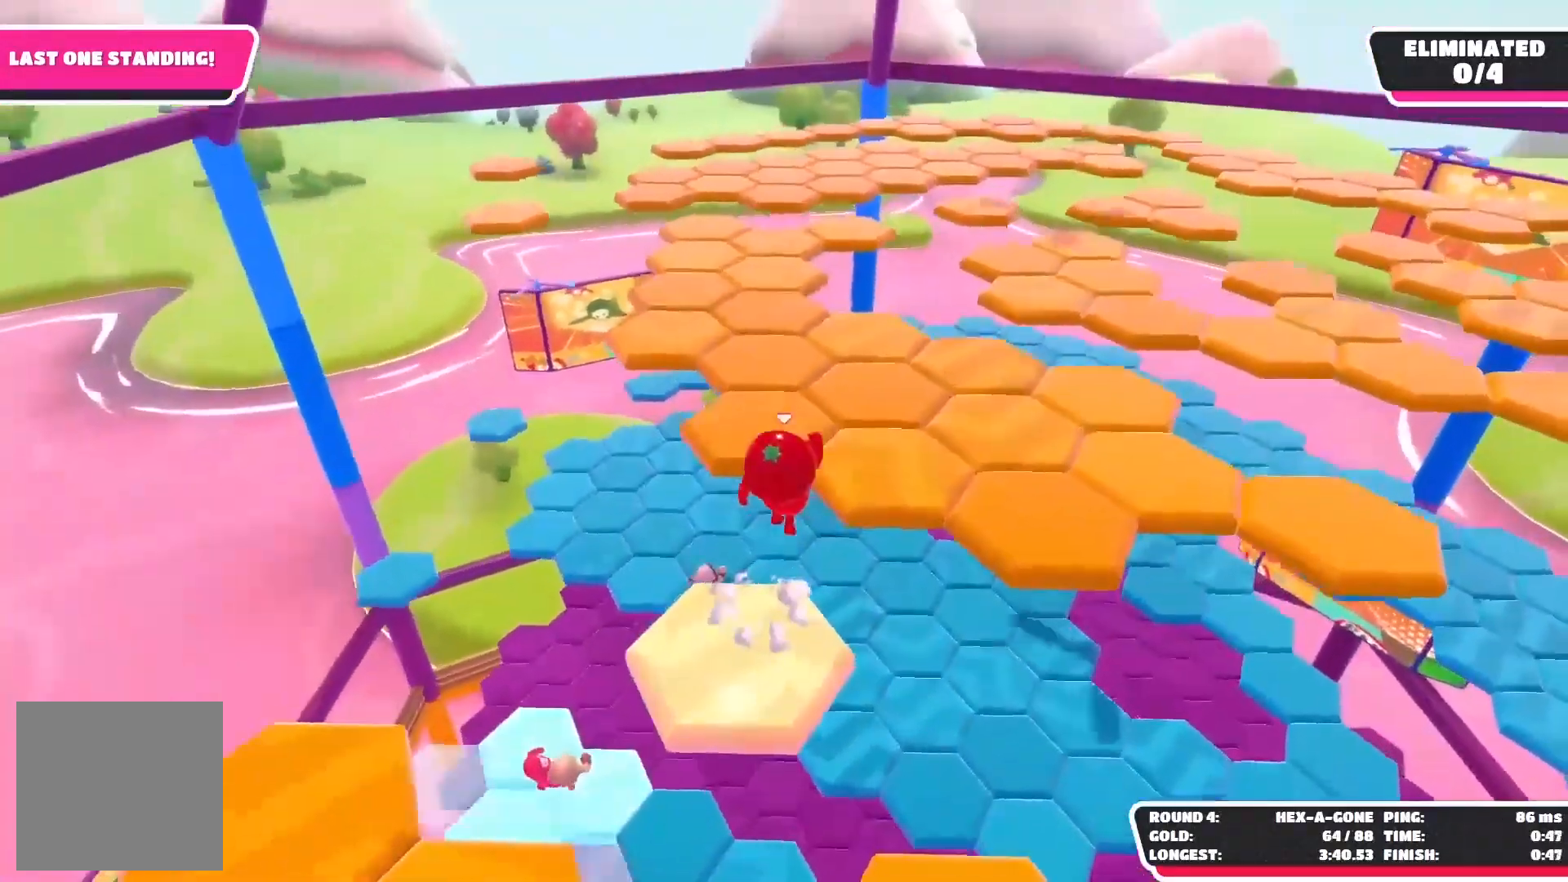
{"buttons": [], "left_stick": "up", "right_stick": "center", "events": [[67, "A", "up"], [367, "right_stick", "center"], [433, "left_stick", "up"]]}
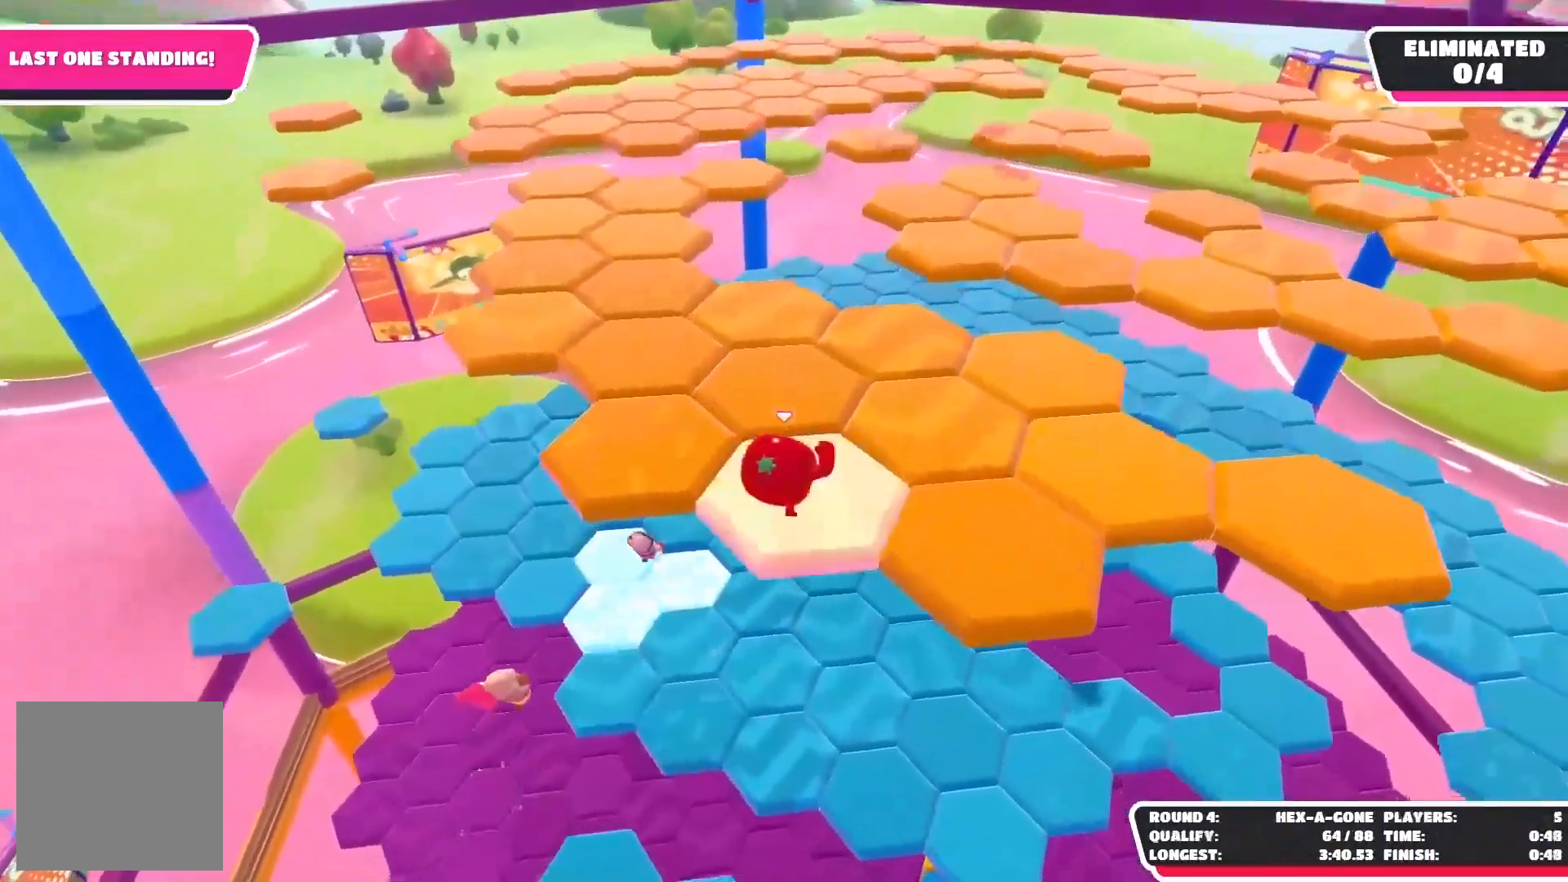
{"buttons": [], "left_stick": "up-right", "right_stick": "center", "events": [[100, "left_stick", "up-right"], [250, "right_stick", "down"], [433, "right_stick", "center"]]}
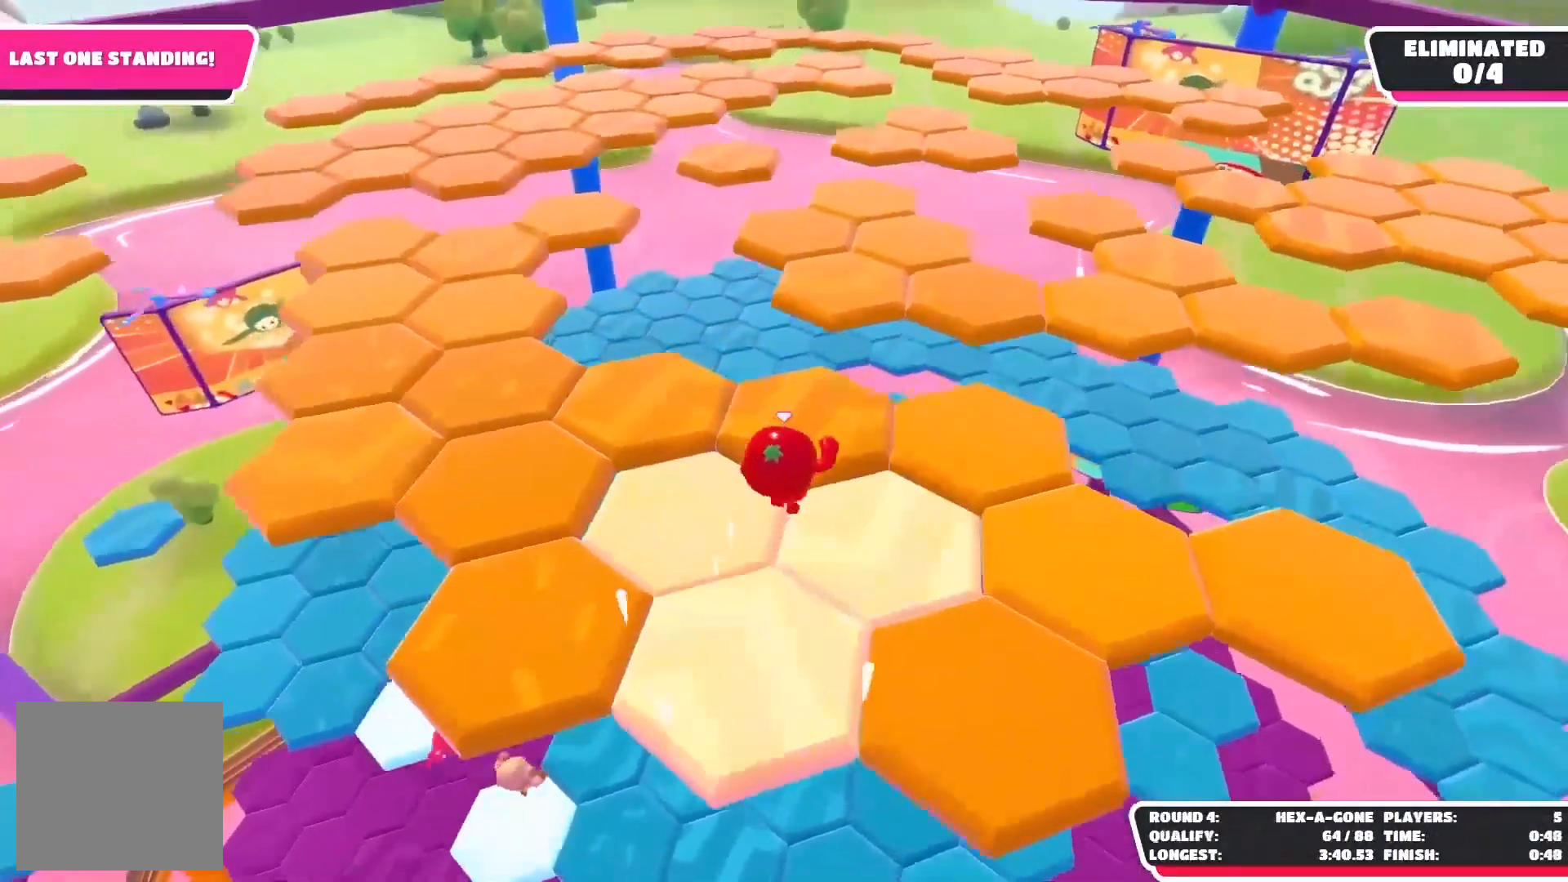
{"buttons": ["A"], "left_stick": "up-right", "right_stick": "center", "events": [[383, "A", "down"]]}
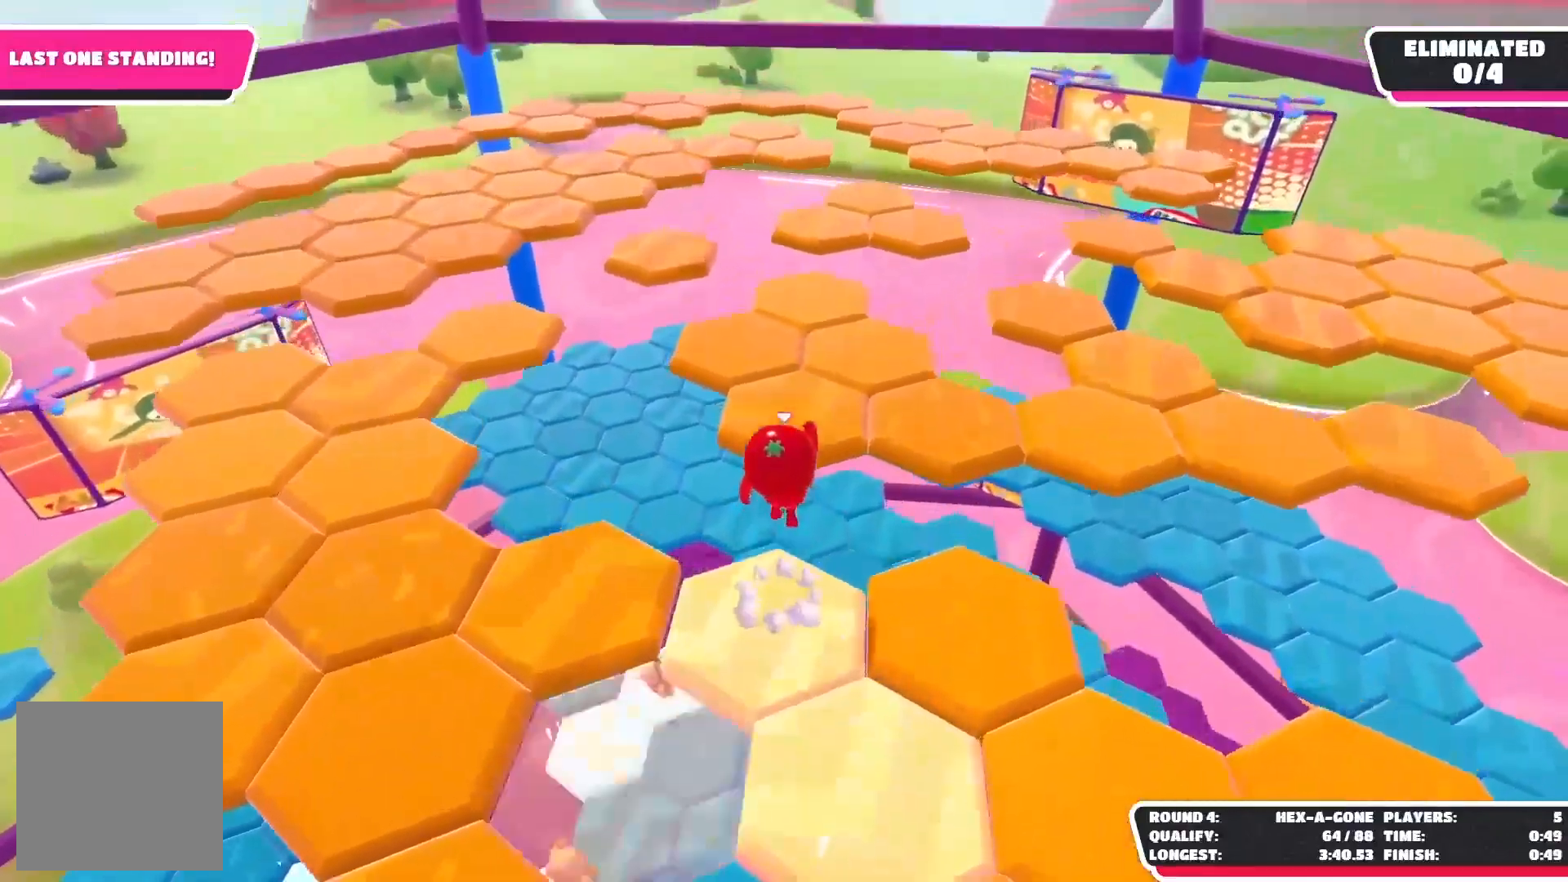
{"buttons": [], "left_stick": "center", "right_stick": "center", "events": [[100, "A", "up"], [283, "left_stick", "center"]]}
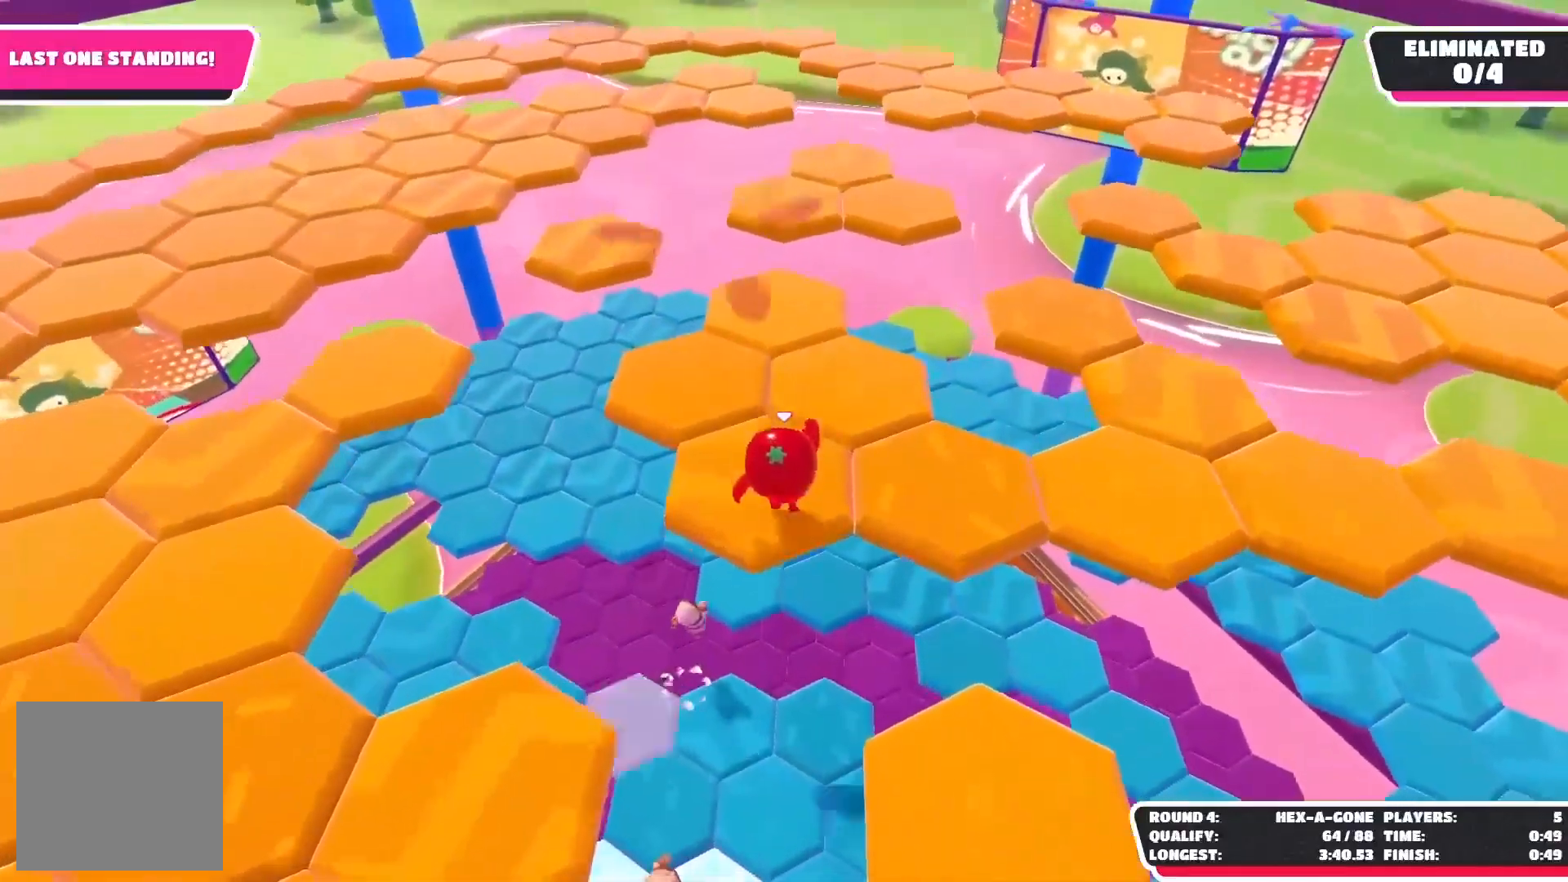
{"buttons": [], "left_stick": "up", "right_stick": "center", "events": [[83, "left_stick", "up-left"], [133, "A", "down"], [317, "left_stick", "up"], [333, "A", "up"]]}
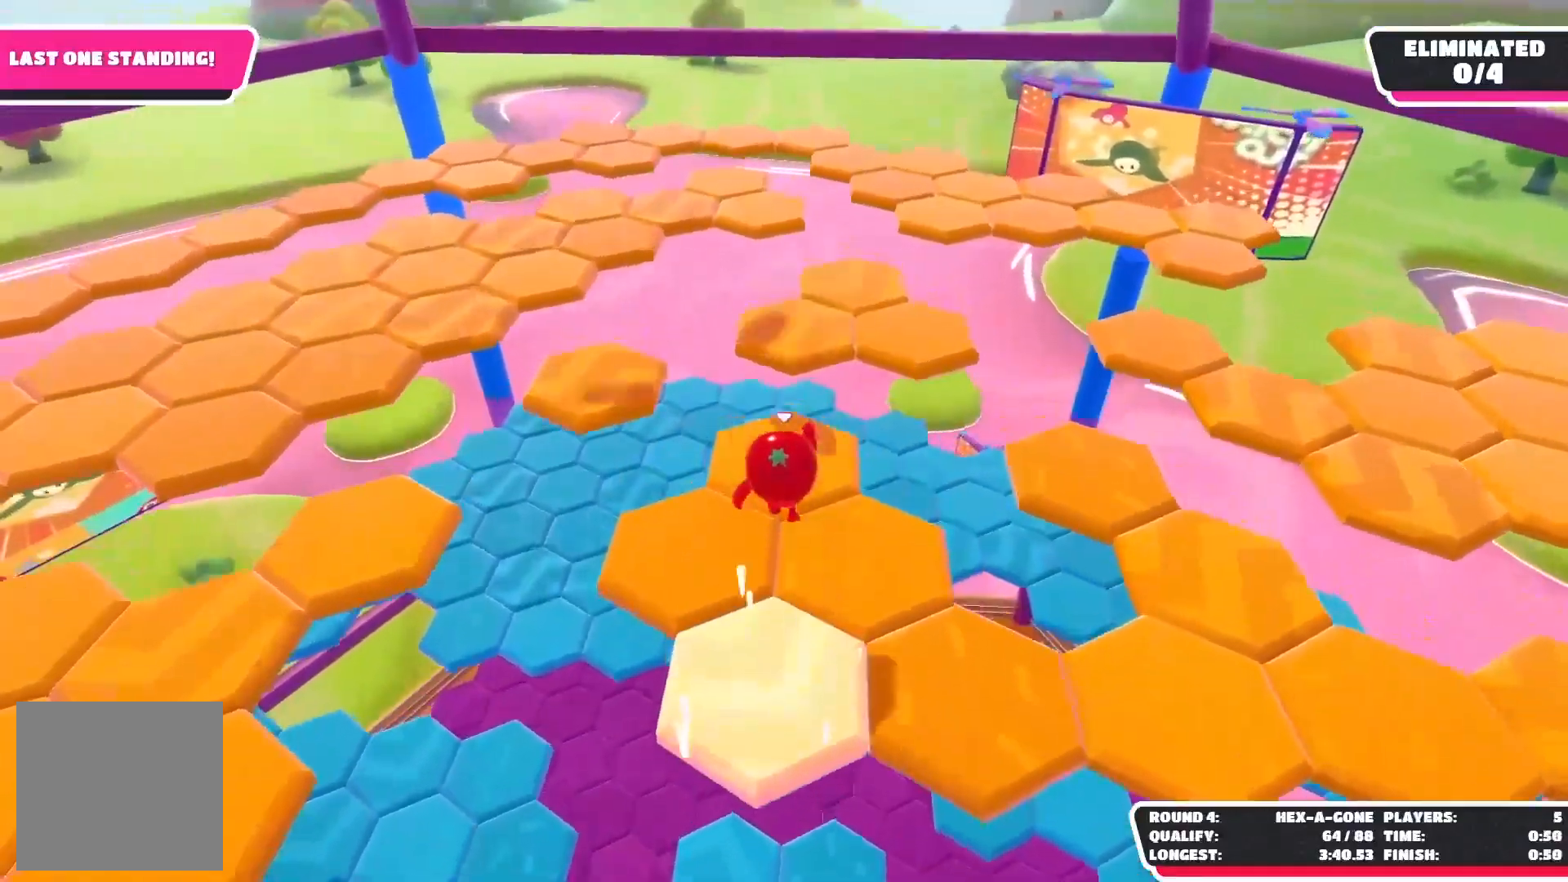
{"buttons": ["A"], "left_stick": "up", "right_stick": "center", "events": [[500, "A", "down"]]}
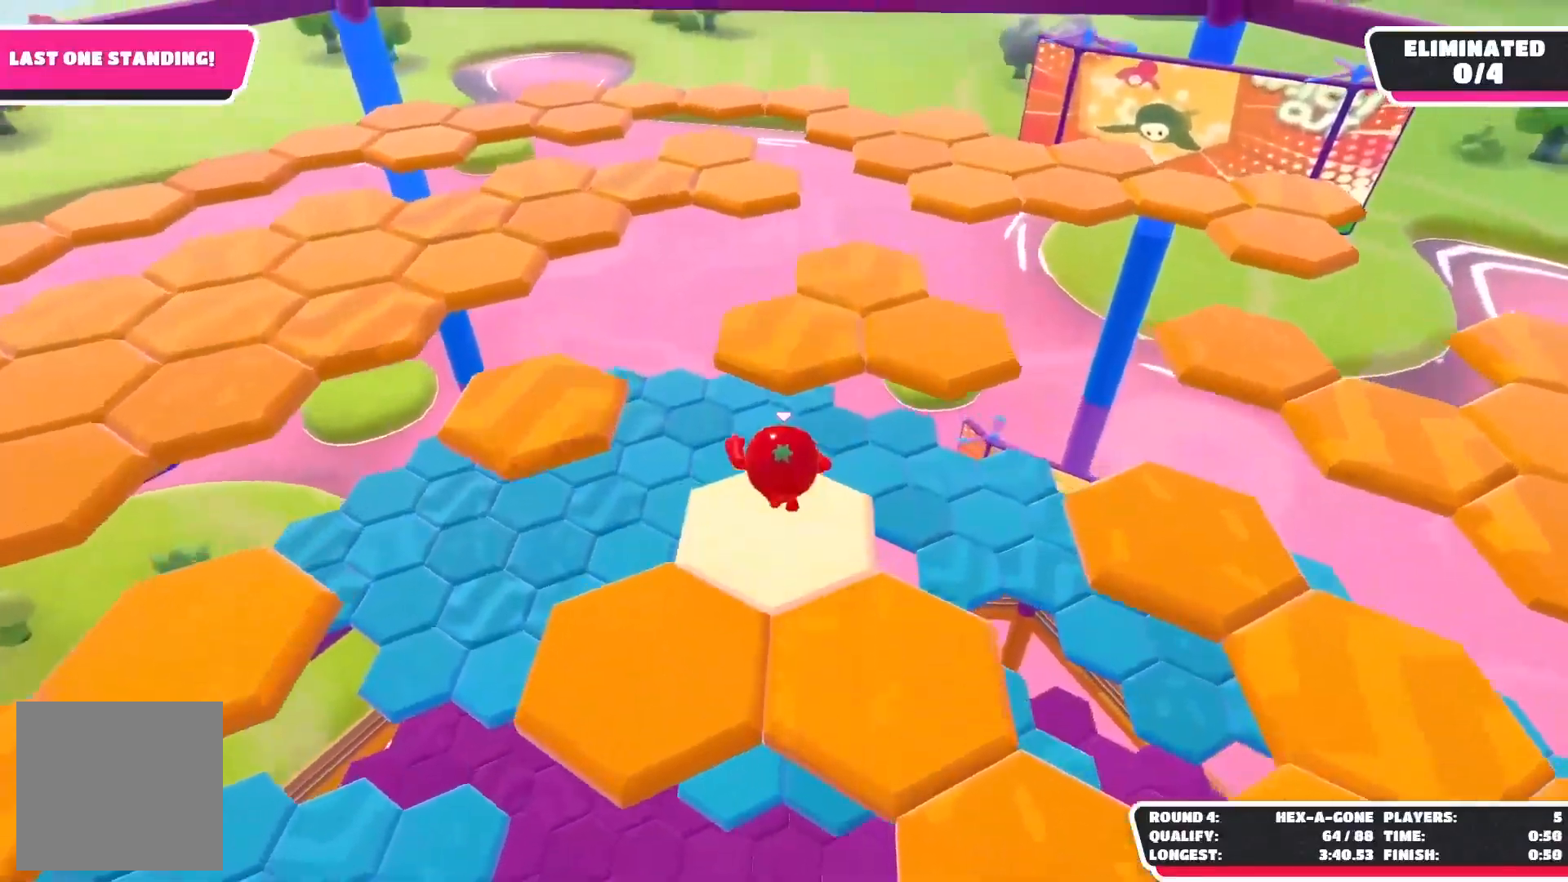
{"buttons": [], "left_stick": "up-right", "right_stick": "right", "events": [[150, "left_stick", "up-right"], [167, "A", "up"], [433, "right_stick", "right"]]}
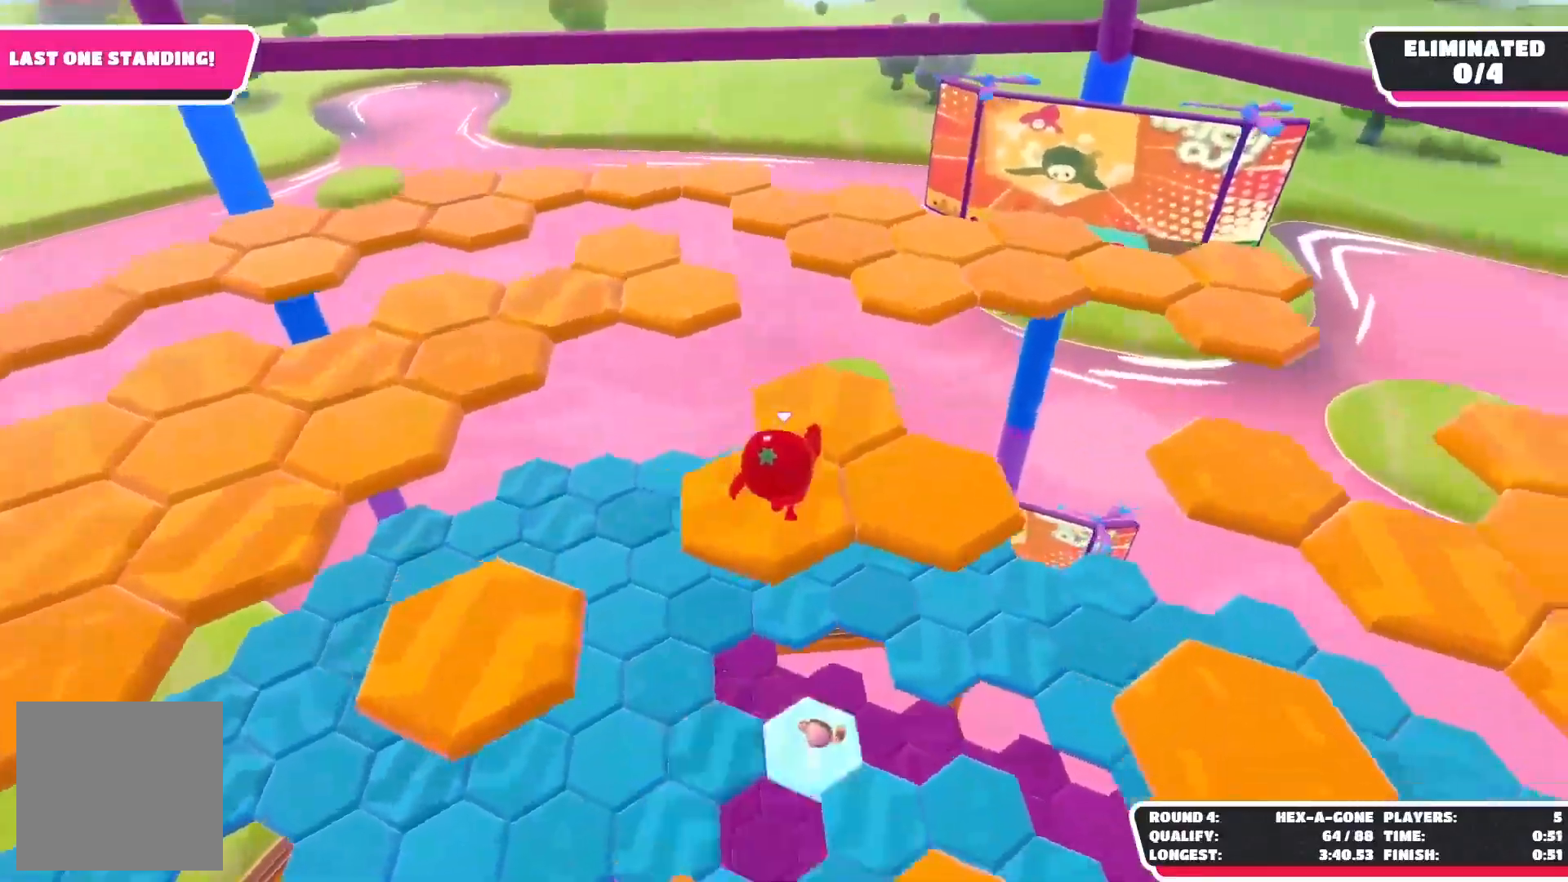
{"buttons": [], "left_stick": "up", "right_stick": "center", "events": [[367, "right_stick", "center"], [417, "left_stick", "up"]]}
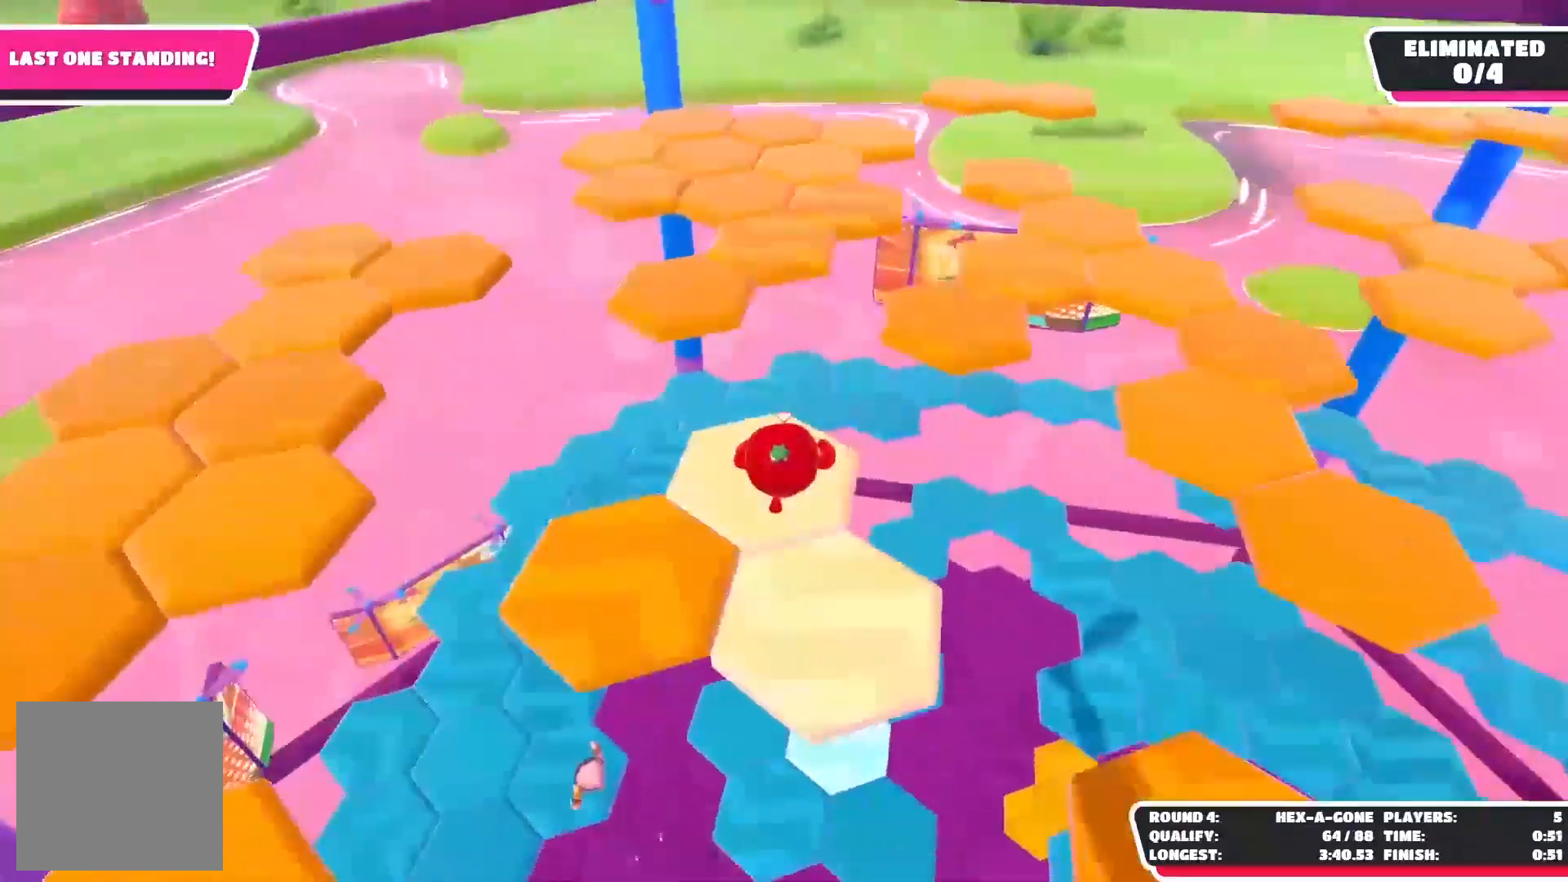
{"buttons": [], "left_stick": "up", "right_stick": "center", "events": [[283, "A", "down"], [500, "A", "up"]]}
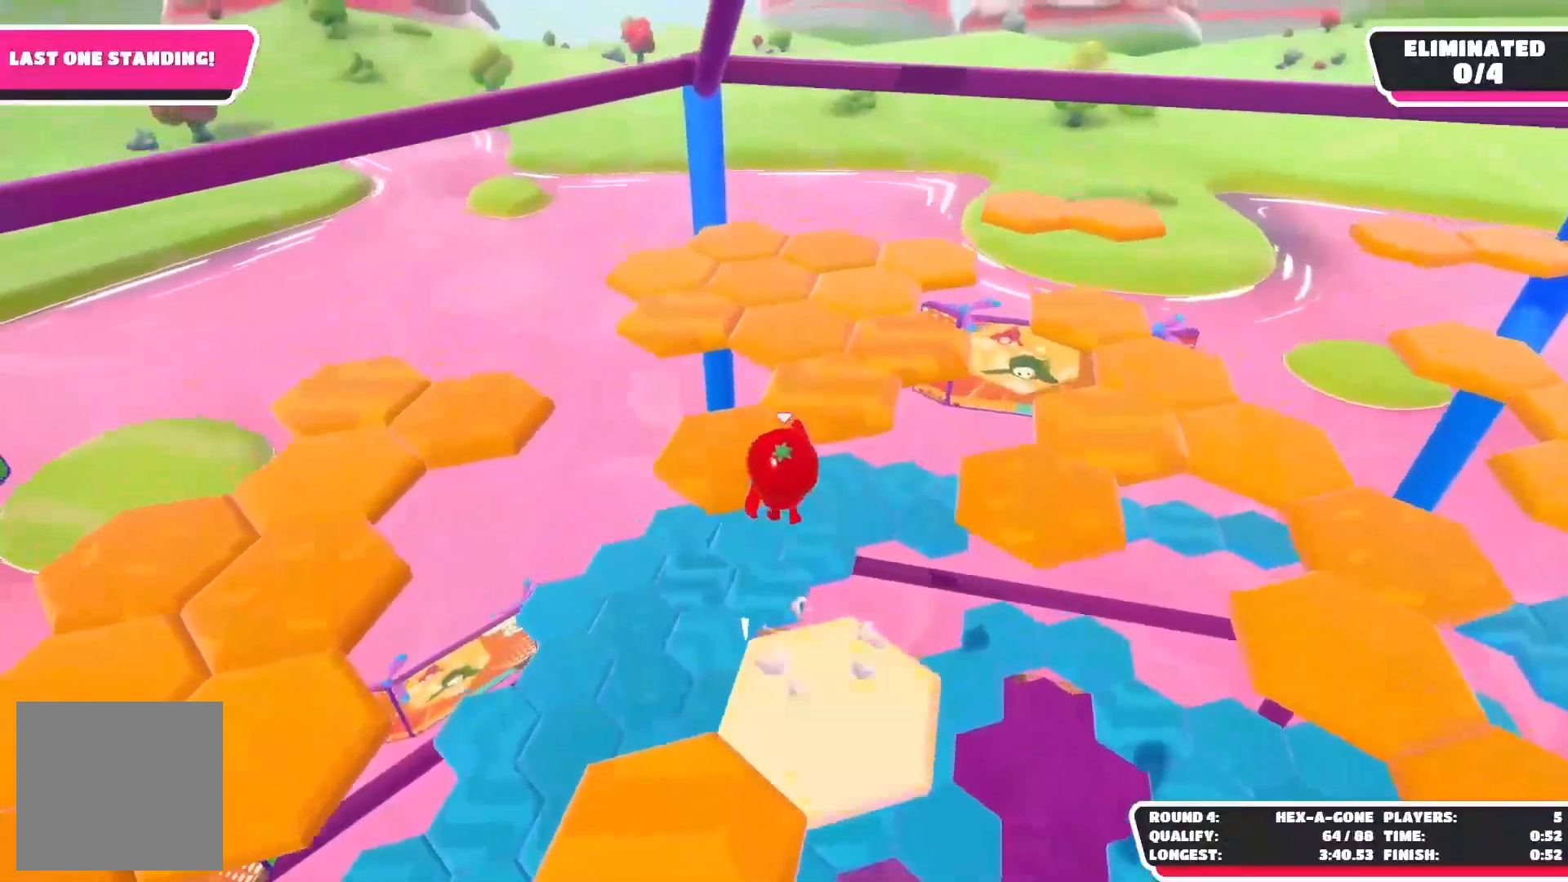
{"buttons": [], "left_stick": "up", "right_stick": "center", "events": [[283, "right_stick", "right"], [417, "right_stick", "center"]]}
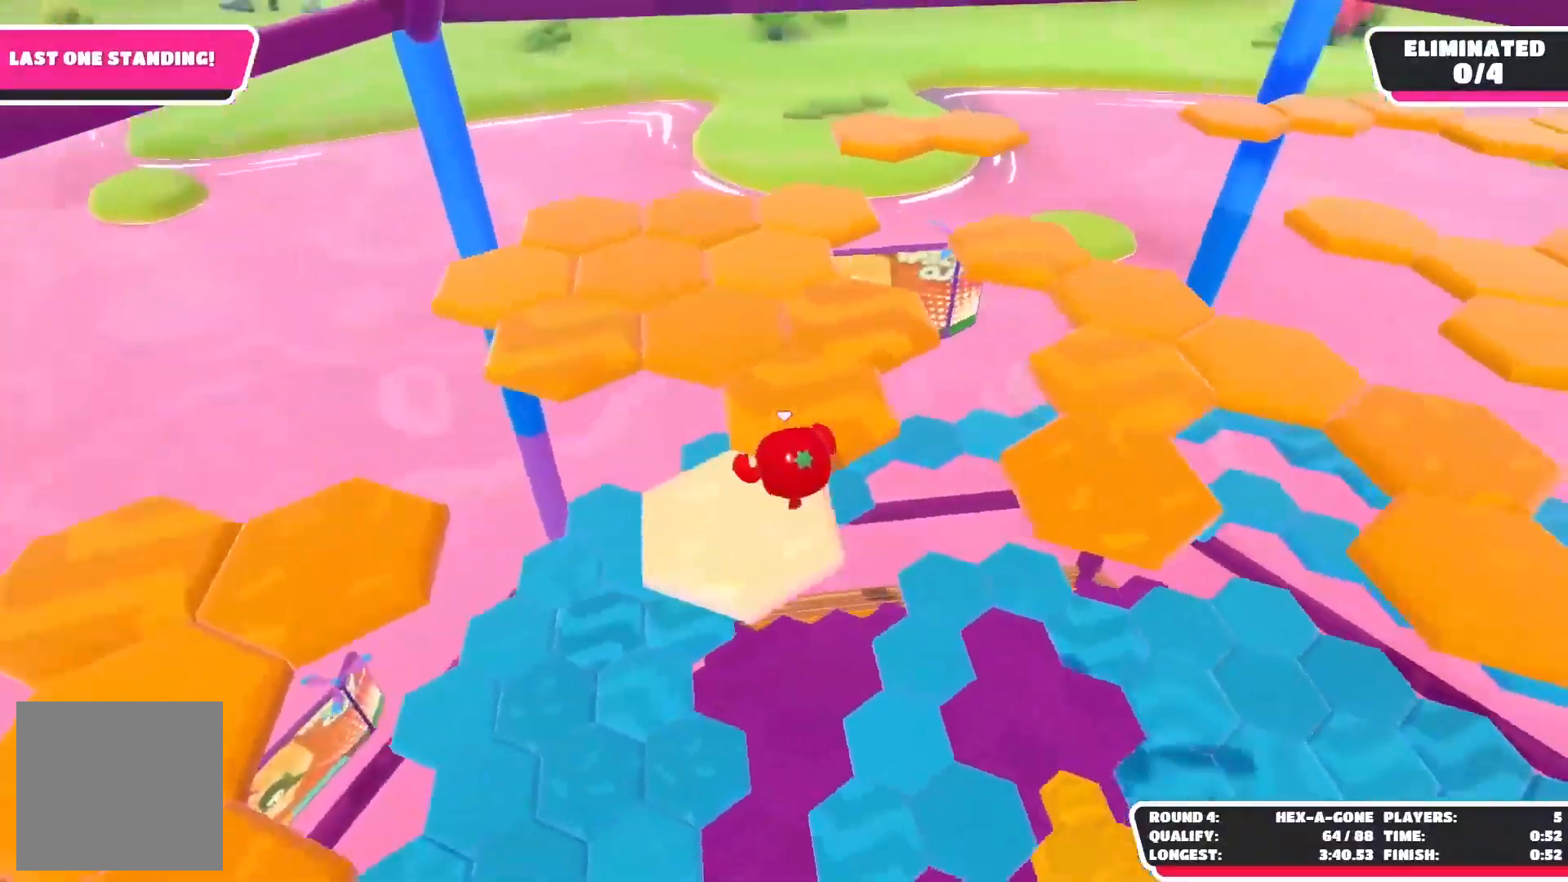
{"buttons": [], "left_stick": "up-right", "right_stick": "right", "events": [[33, "A", "down"], [167, "A", "up"], [433, "left_stick", "up-right"], [433, "right_stick", "right"]]}
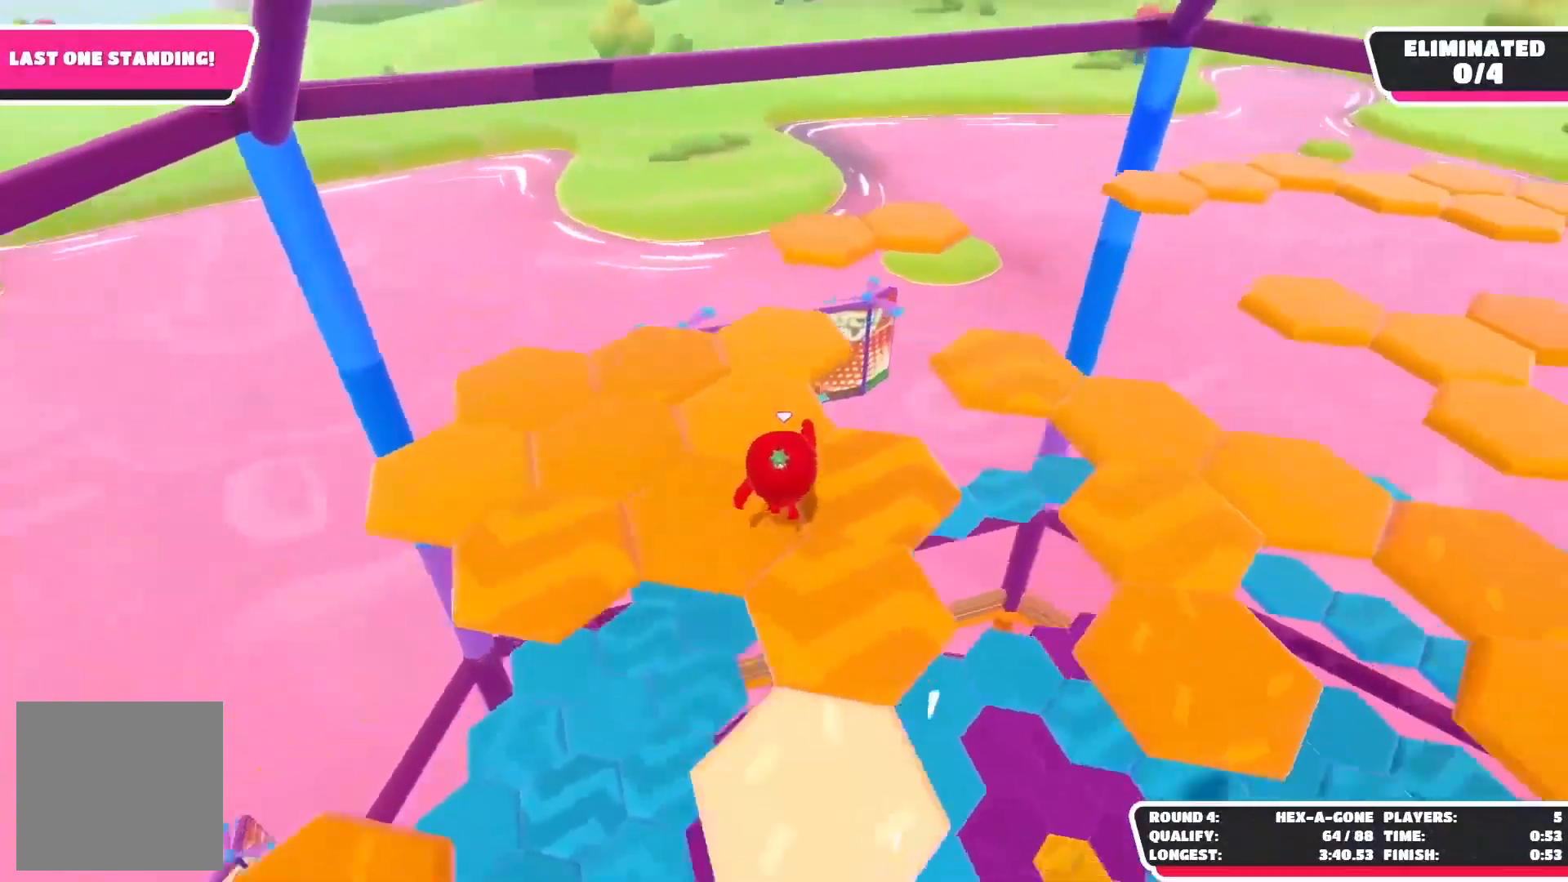
{"buttons": [], "left_stick": "up-right", "right_stick": "right", "events": []}
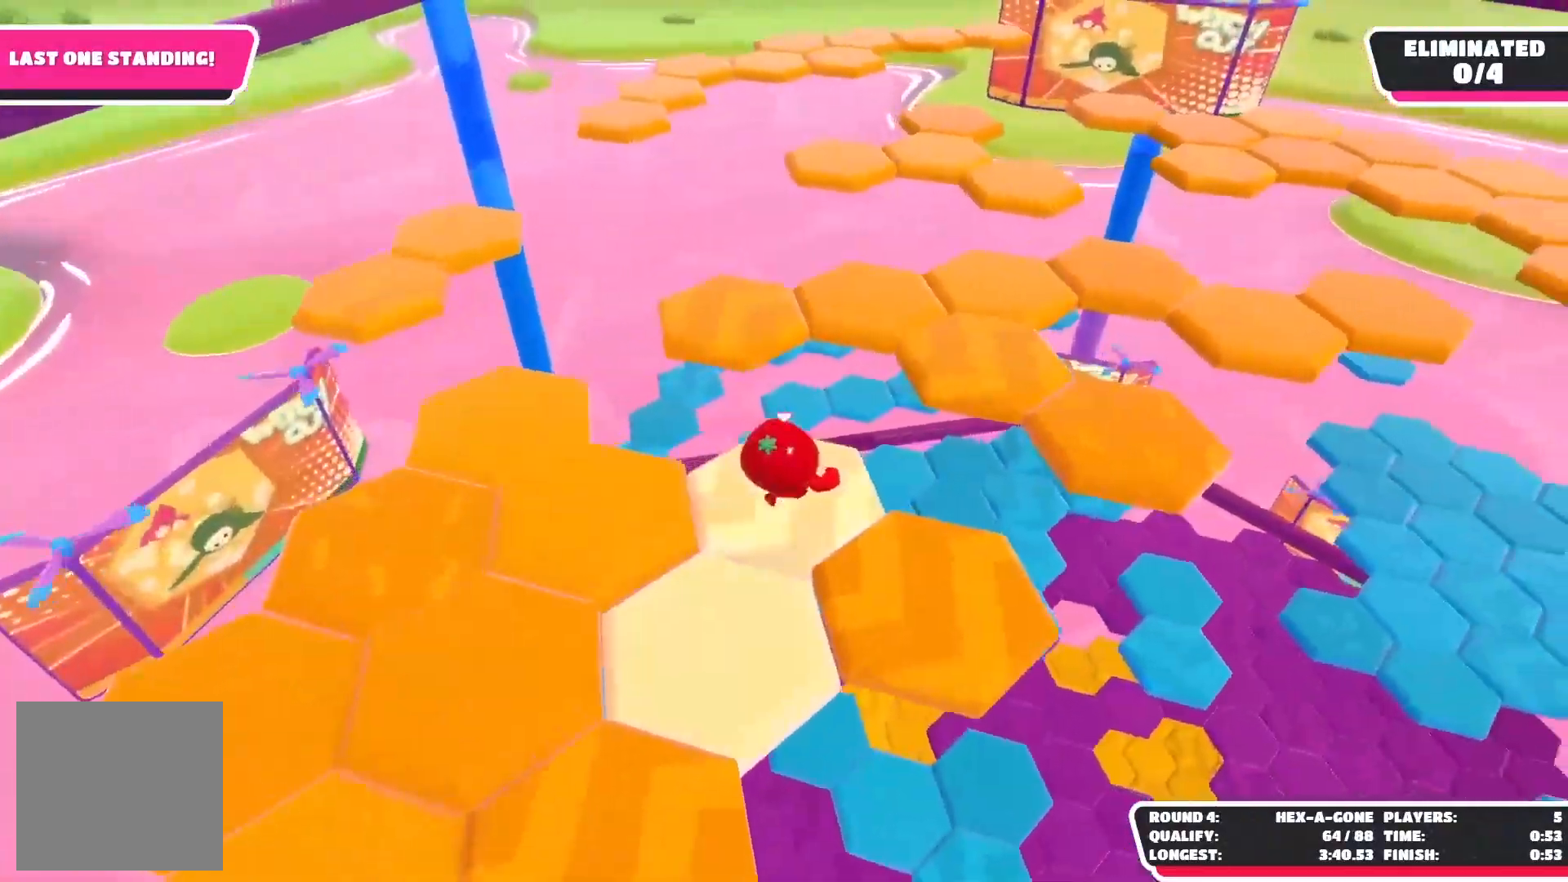
{"buttons": ["R2"], "left_stick": "up-right", "right_stick": "center", "events": [[17, "right_stick", "center"], [167, "A", "down"], [367, "R2", "down"], [500, "A", "up"]]}
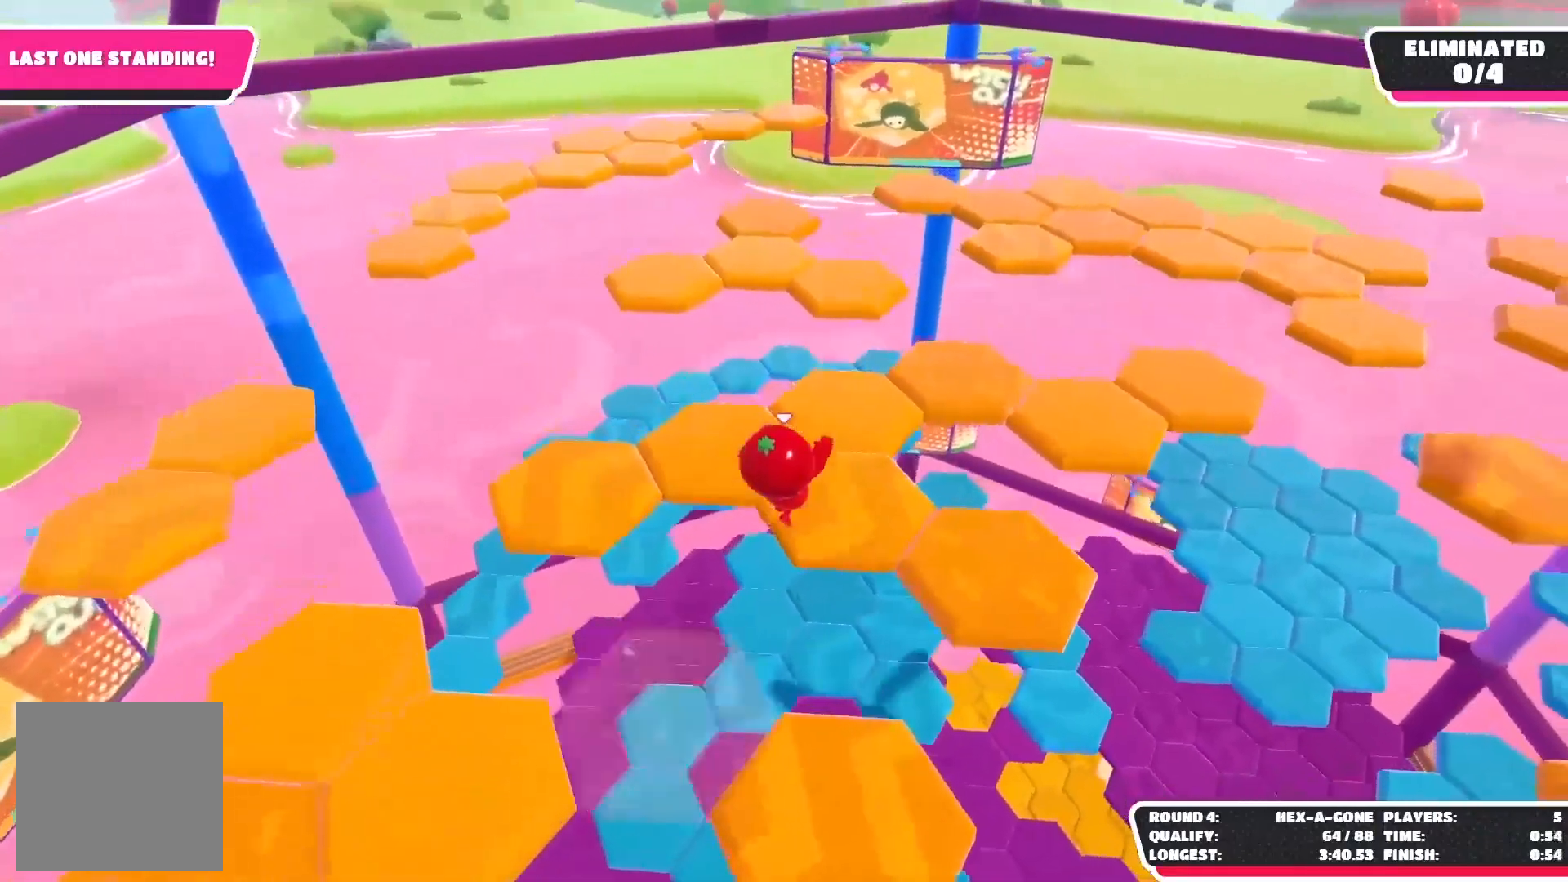
{"buttons": ["R2"], "left_stick": "up", "right_stick": "center", "events": [[67, "left_stick", "up"]]}
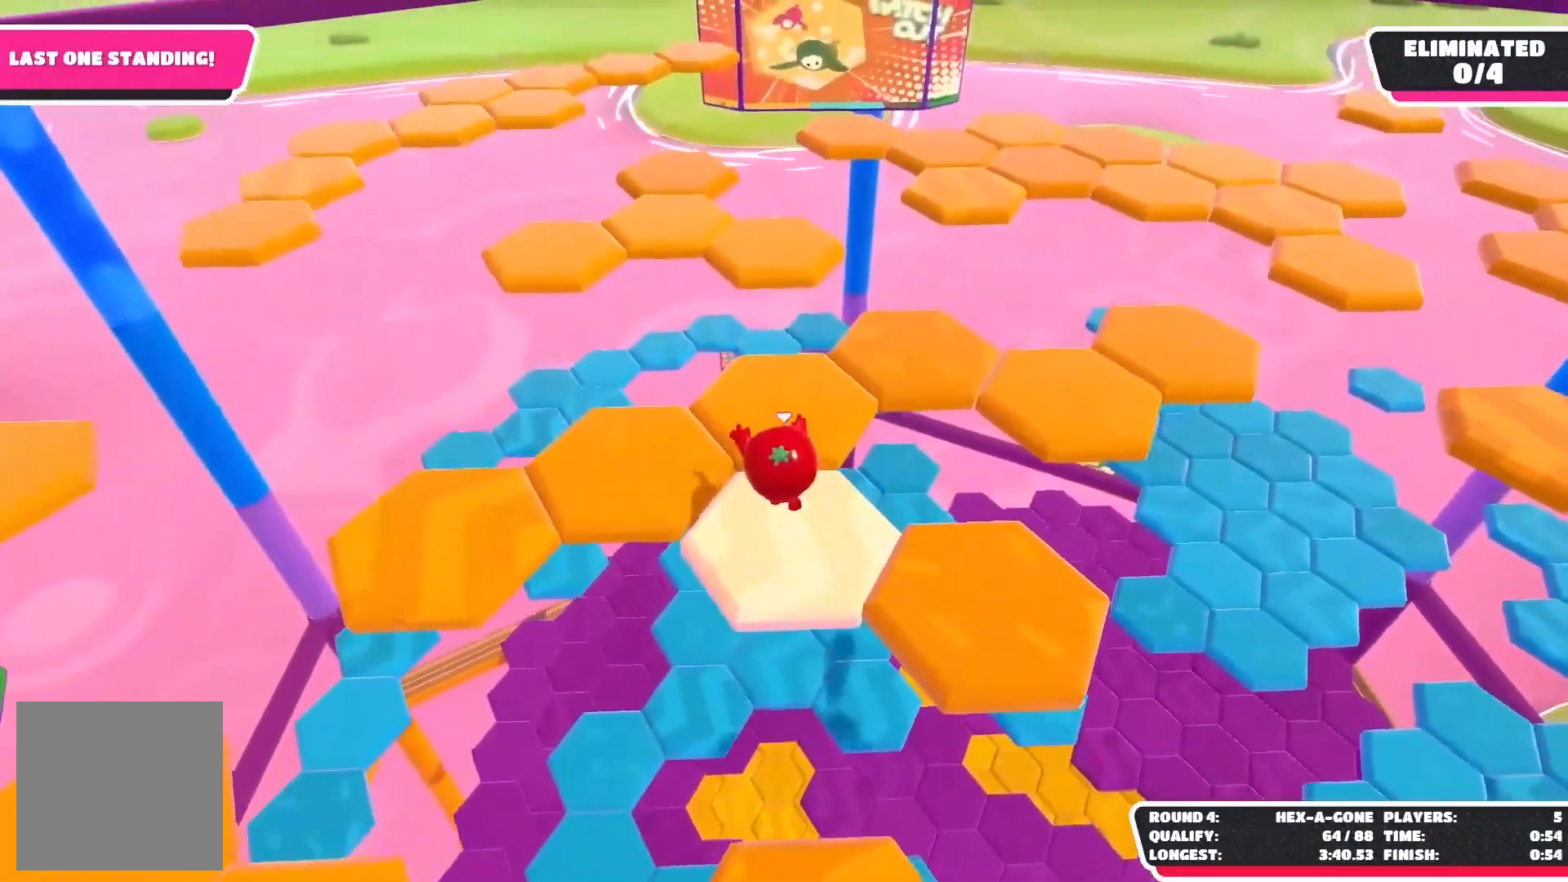
{"buttons": ["R2"], "left_stick": "up", "right_stick": "right", "events": [[217, "right_stick", "right"]]}
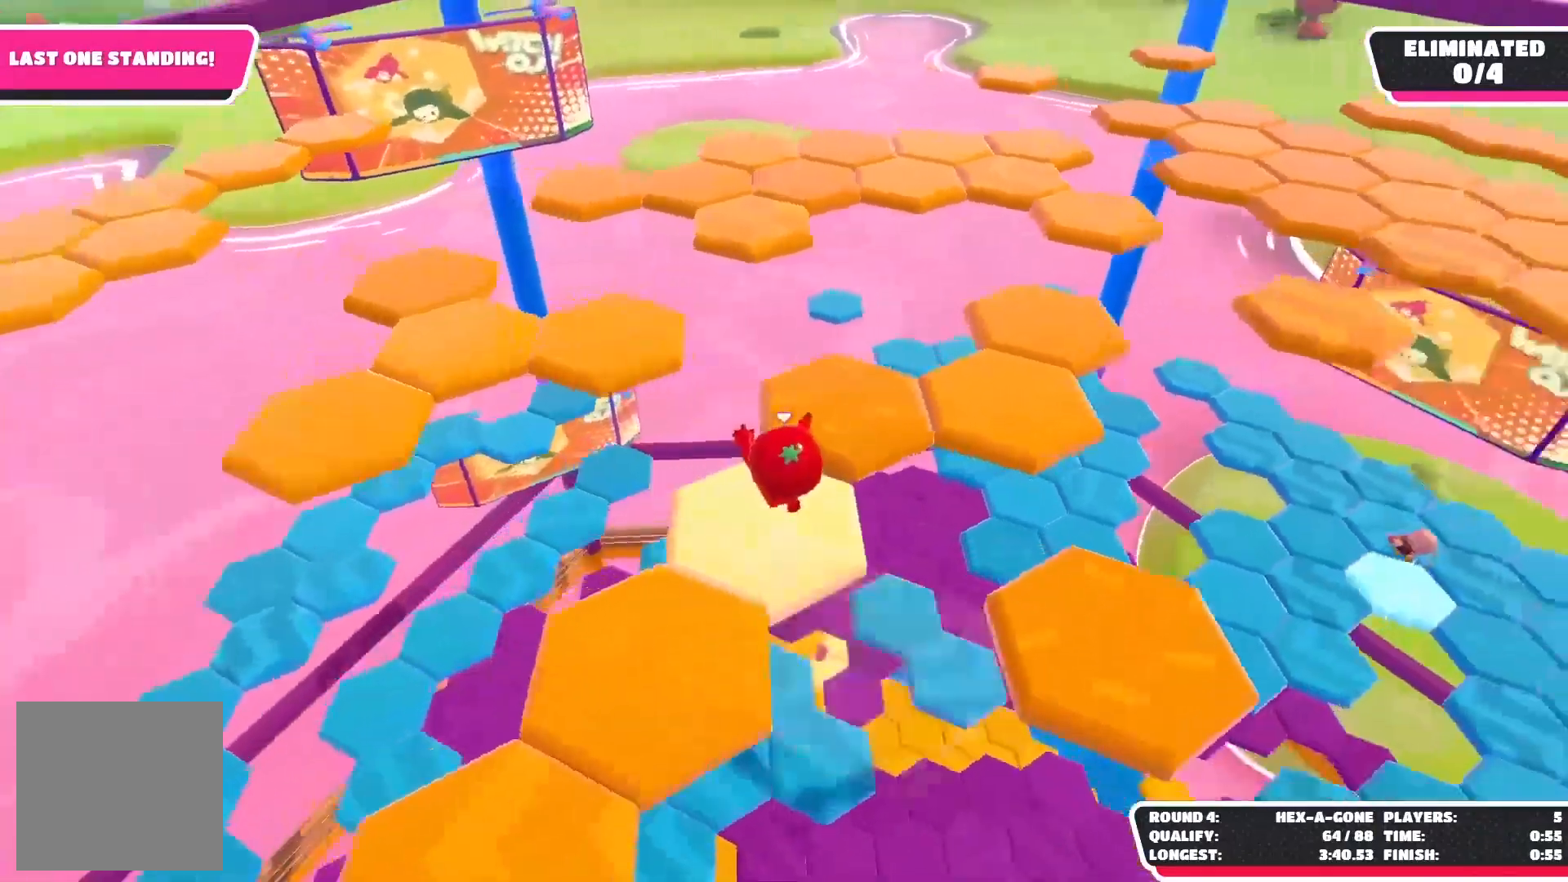
{"buttons": ["R2"], "left_stick": "up", "right_stick": "center", "events": [[400, "right_stick", "center"]]}
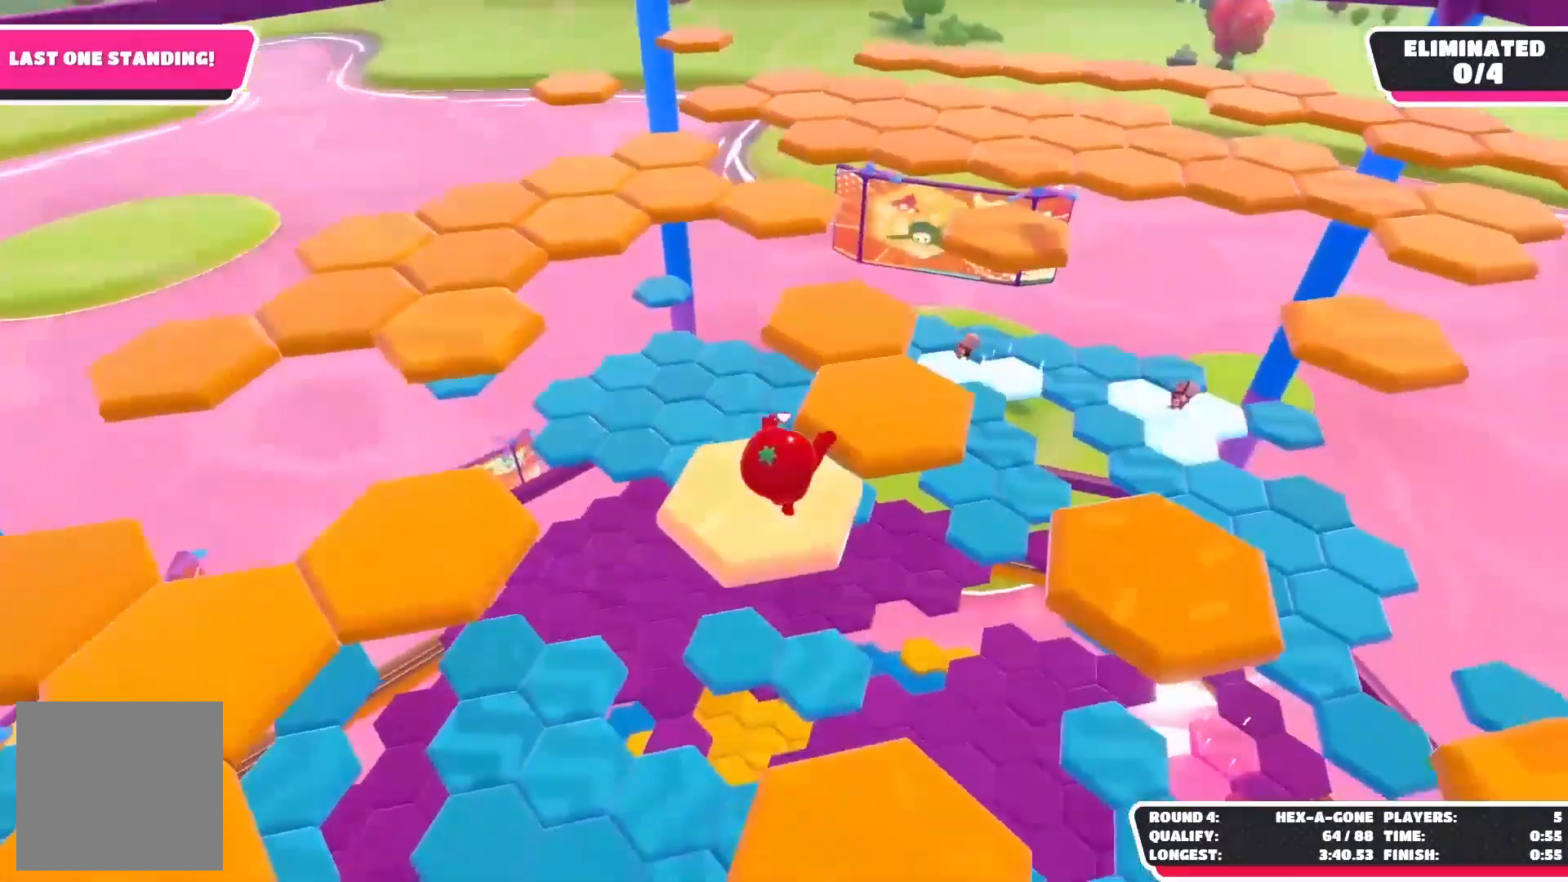
{"buttons": ["R2"], "left_stick": "up", "right_stick": "center", "events": []}